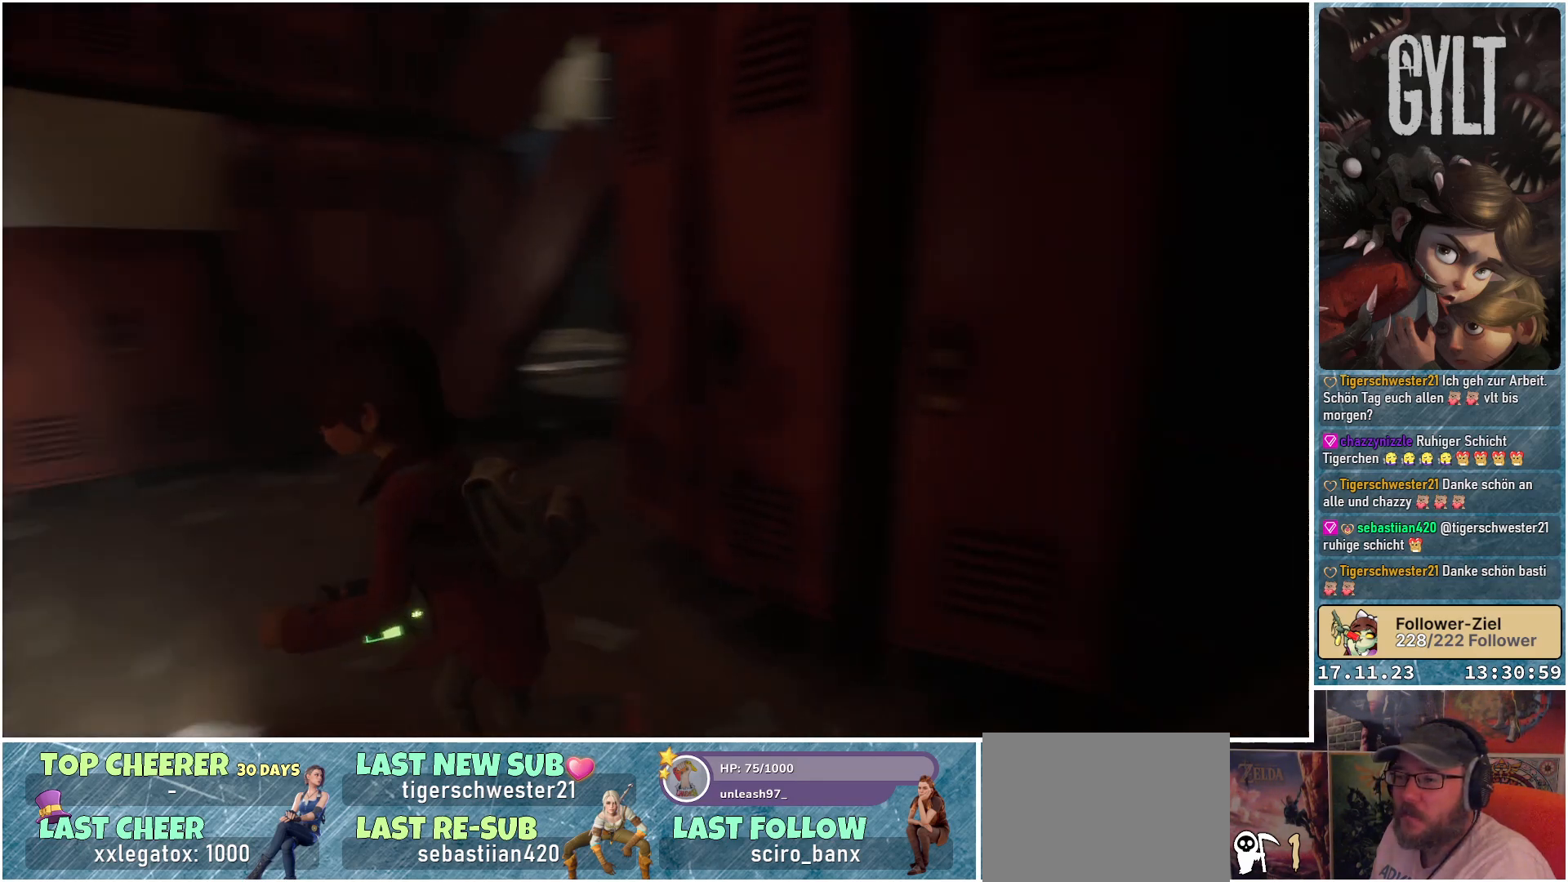
Gameplay with a controller (Xbox layout); each line is a JSON object with the inputs held at the frame after it. "events" lists button and stick changes between this image and that frame as [ms after this image, input, new state], when the widget could be followed in between.
{"buttons": [], "left_stick": "center", "right_stick": "left", "events": [[67, "right_stick", "center"], [133, "left_stick", "up"], [467, "left_stick", "center"], [483, "right_stick", "left"]]}
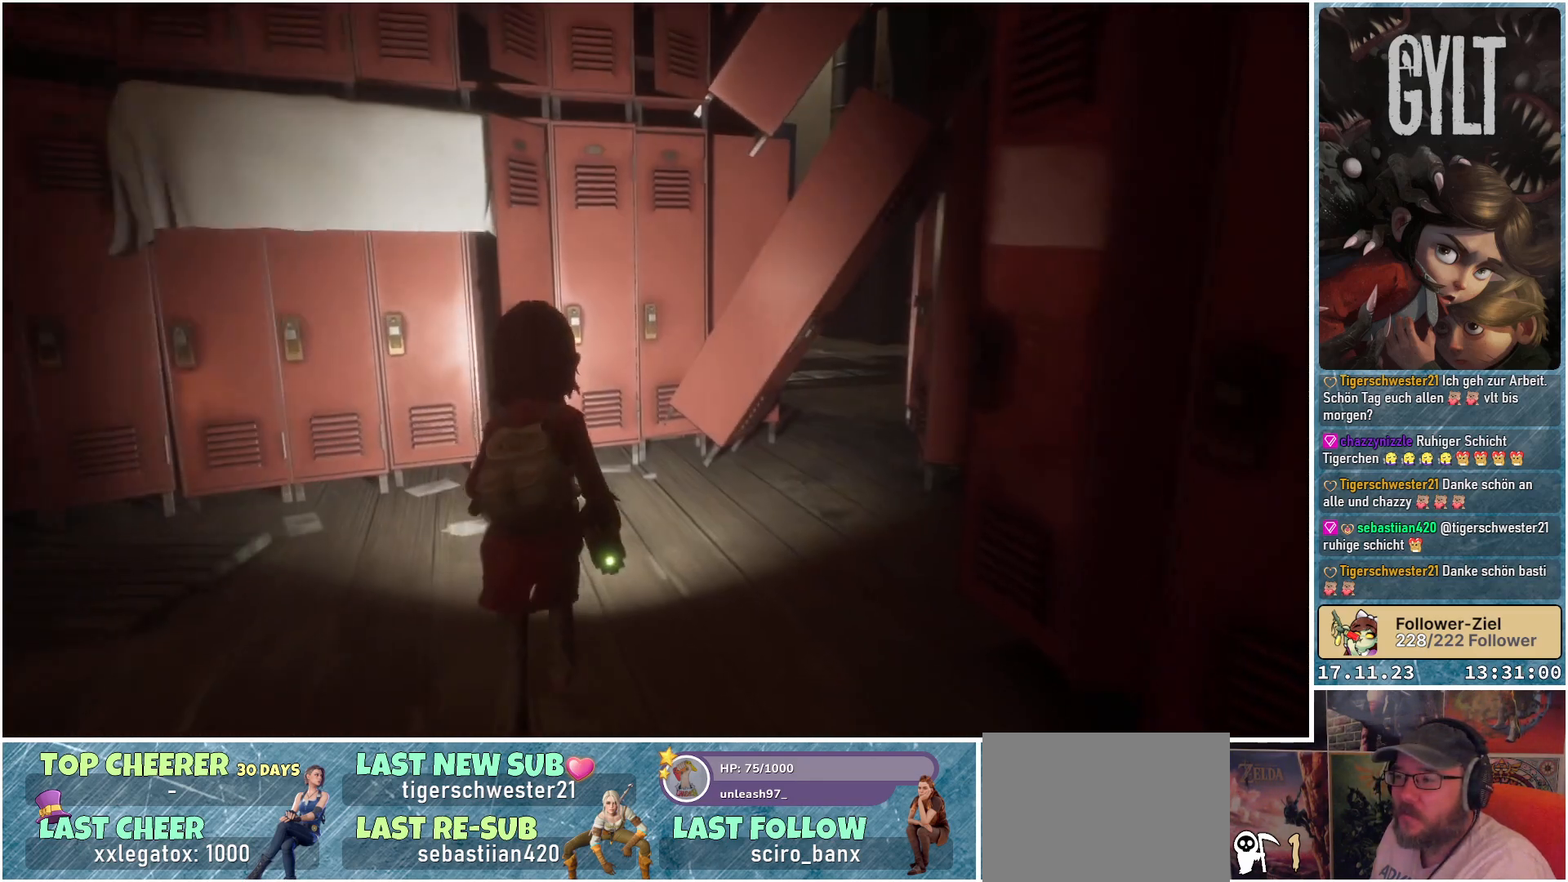
{"buttons": [], "left_stick": "center", "right_stick": "left", "events": [[83, "right_stick", "up-left"], [467, "right_stick", "left"]]}
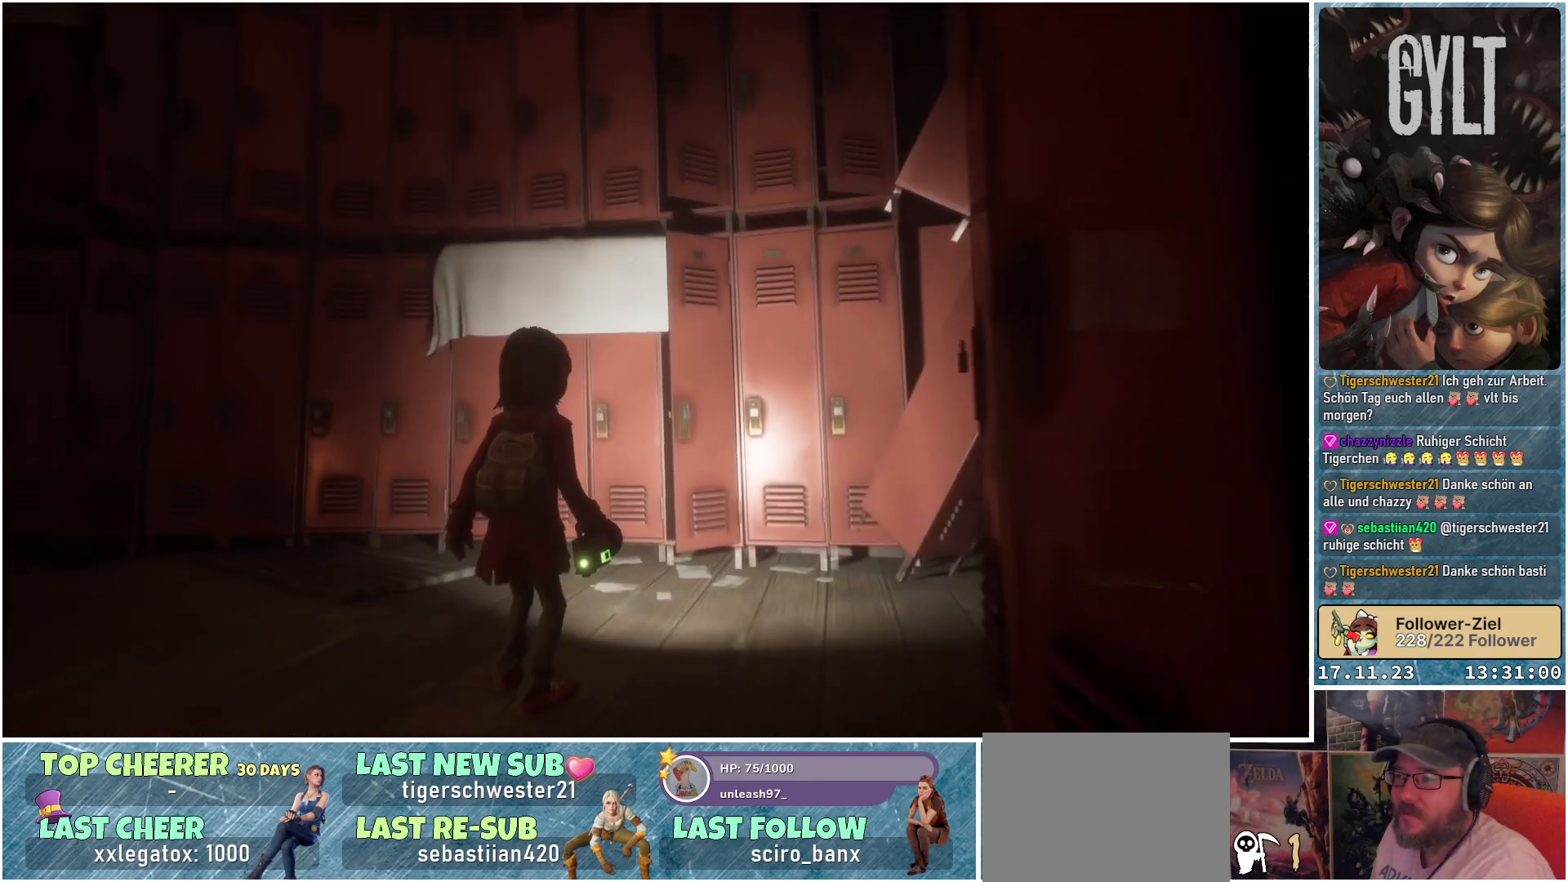
{"buttons": [], "left_stick": "up-left", "right_stick": "left", "events": [[217, "left_stick", "up-left"]]}
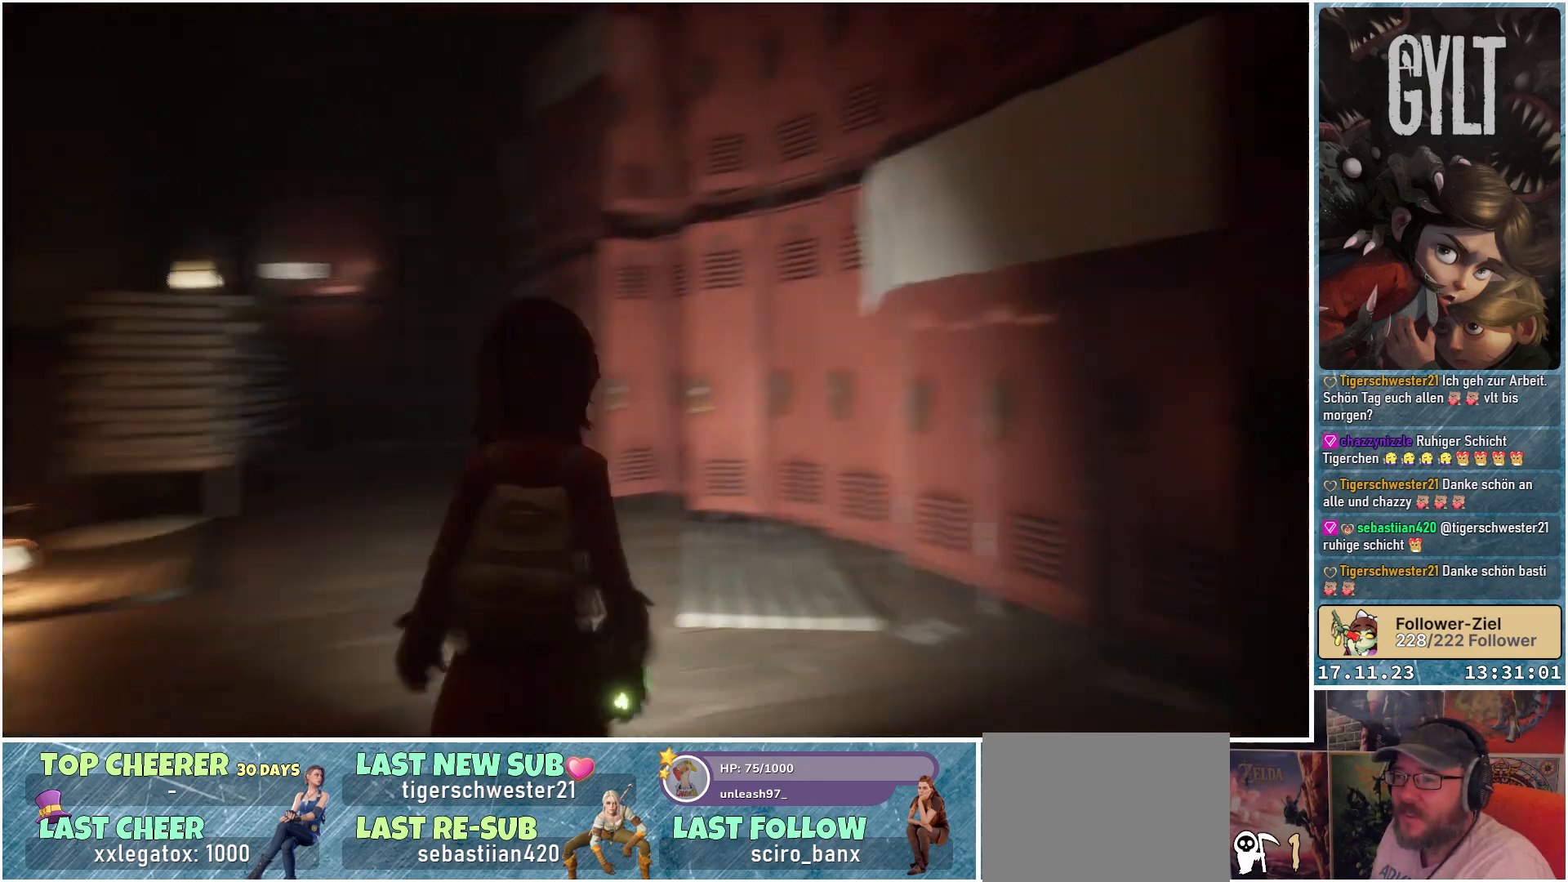
{"buttons": [], "left_stick": "up-left", "right_stick": "center", "events": [[150, "right_stick", "down-left"], [417, "right_stick", "center"]]}
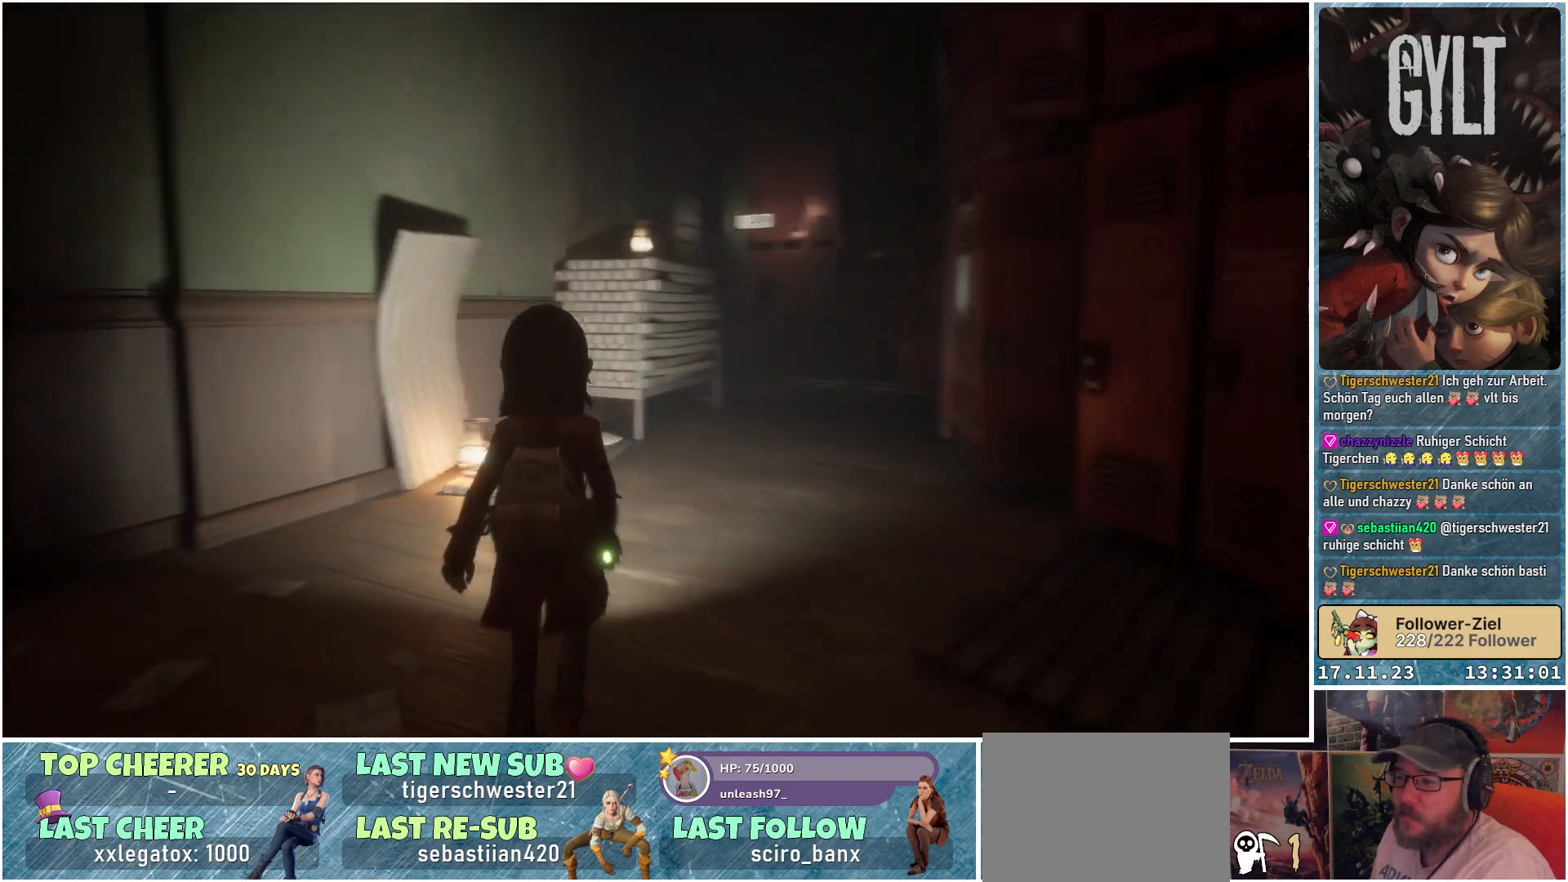
{"buttons": [], "left_stick": "up", "right_stick": "center", "events": [[133, "left_stick", "up"], [233, "right_stick", "down-left"], [450, "right_stick", "center"]]}
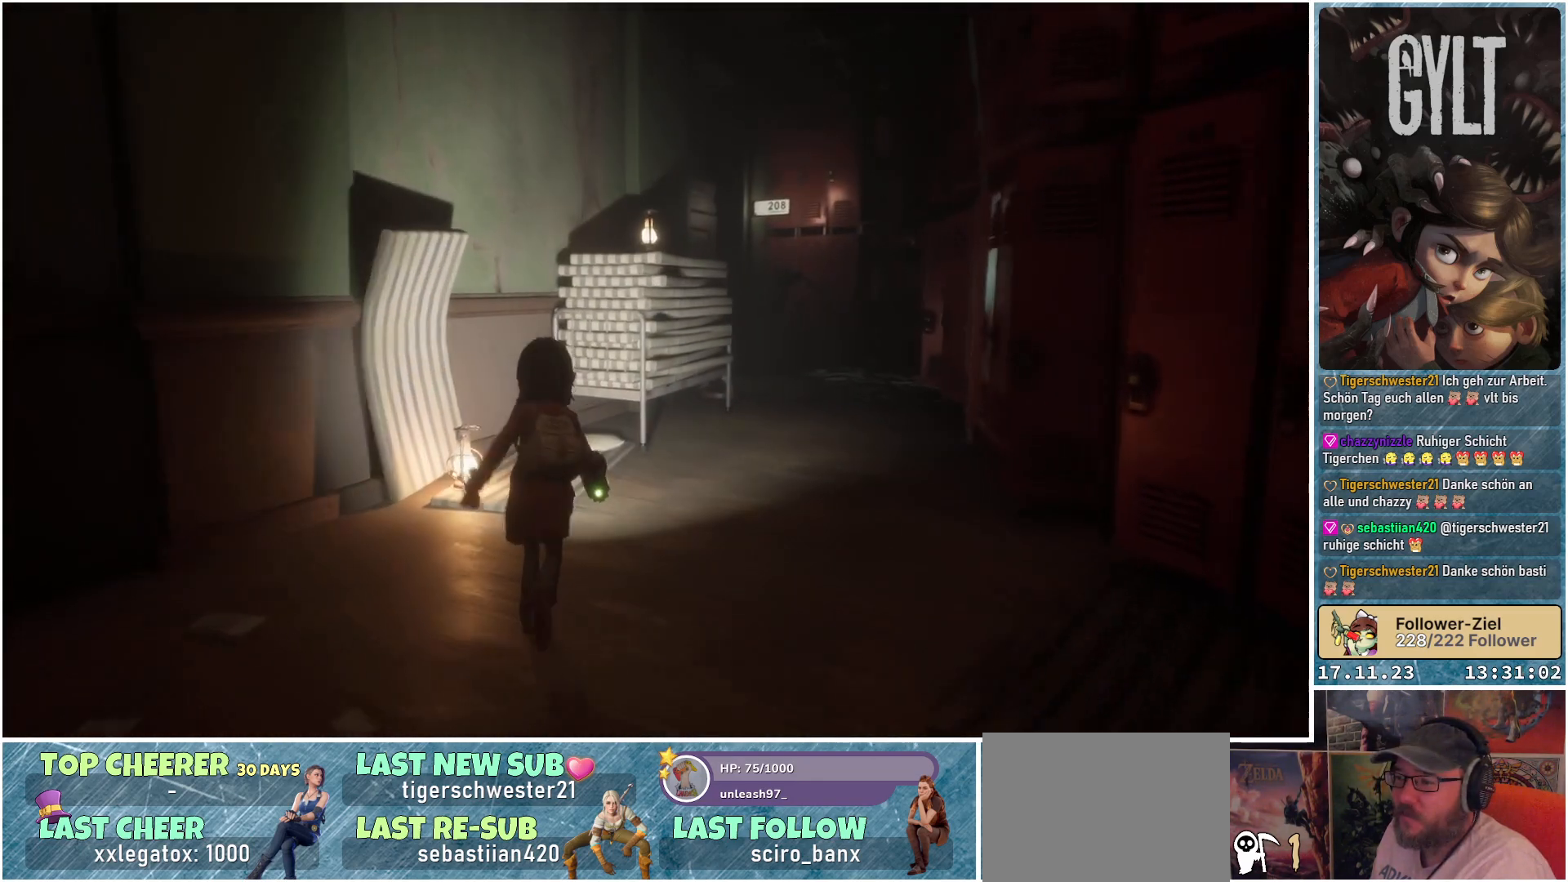
{"buttons": [], "left_stick": "up", "right_stick": "center", "events": []}
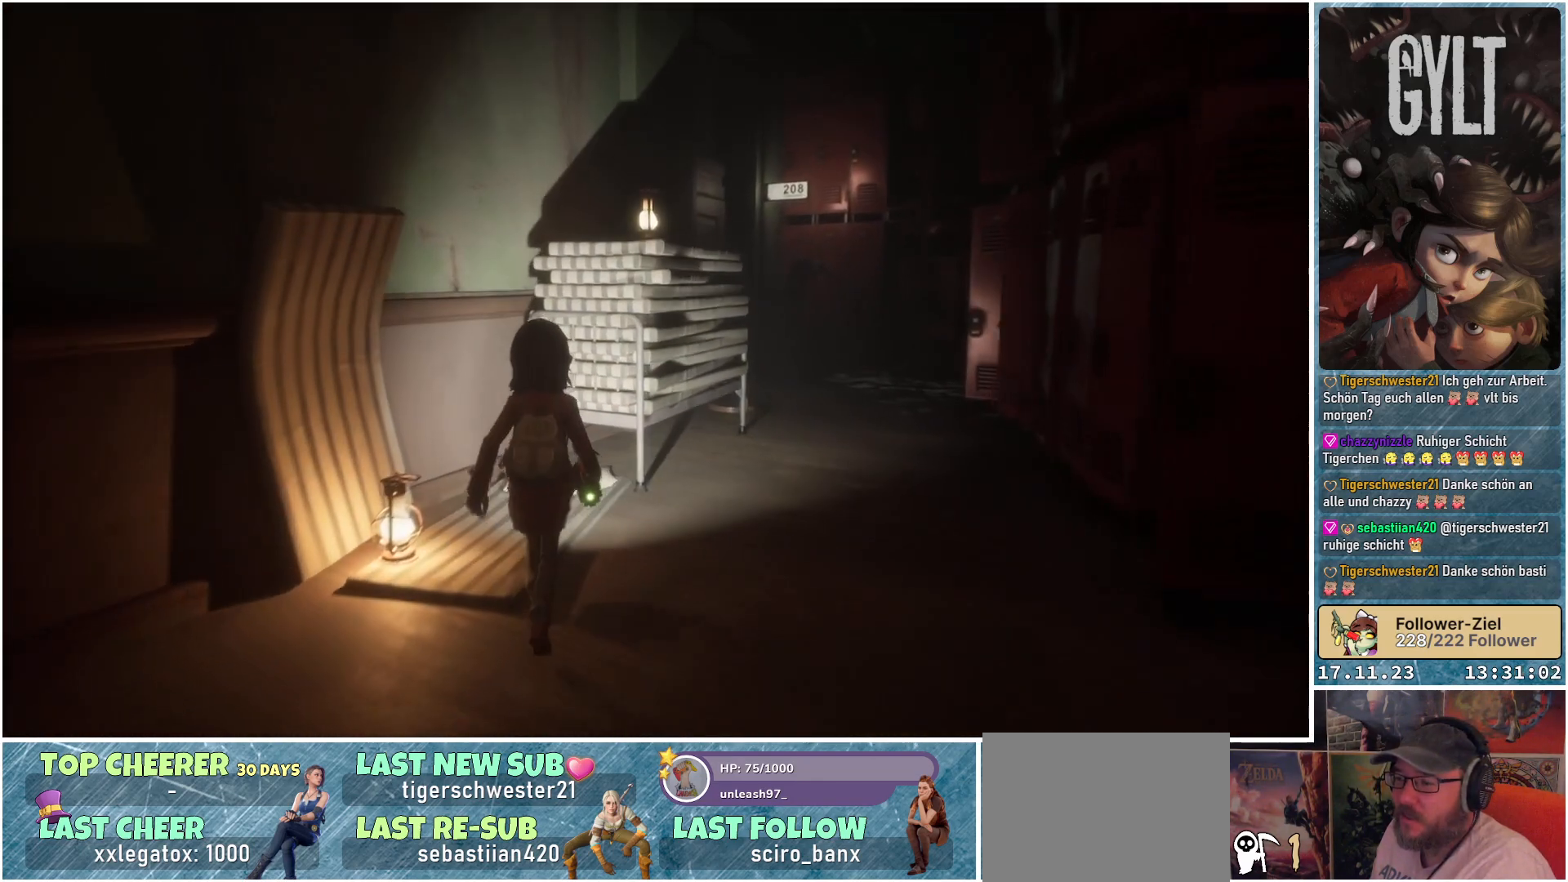
{"buttons": [], "left_stick": "center", "right_stick": "center", "events": [[17, "left_stick", "center"], [17, "right_stick", "down-left"], [350, "right_stick", "center"]]}
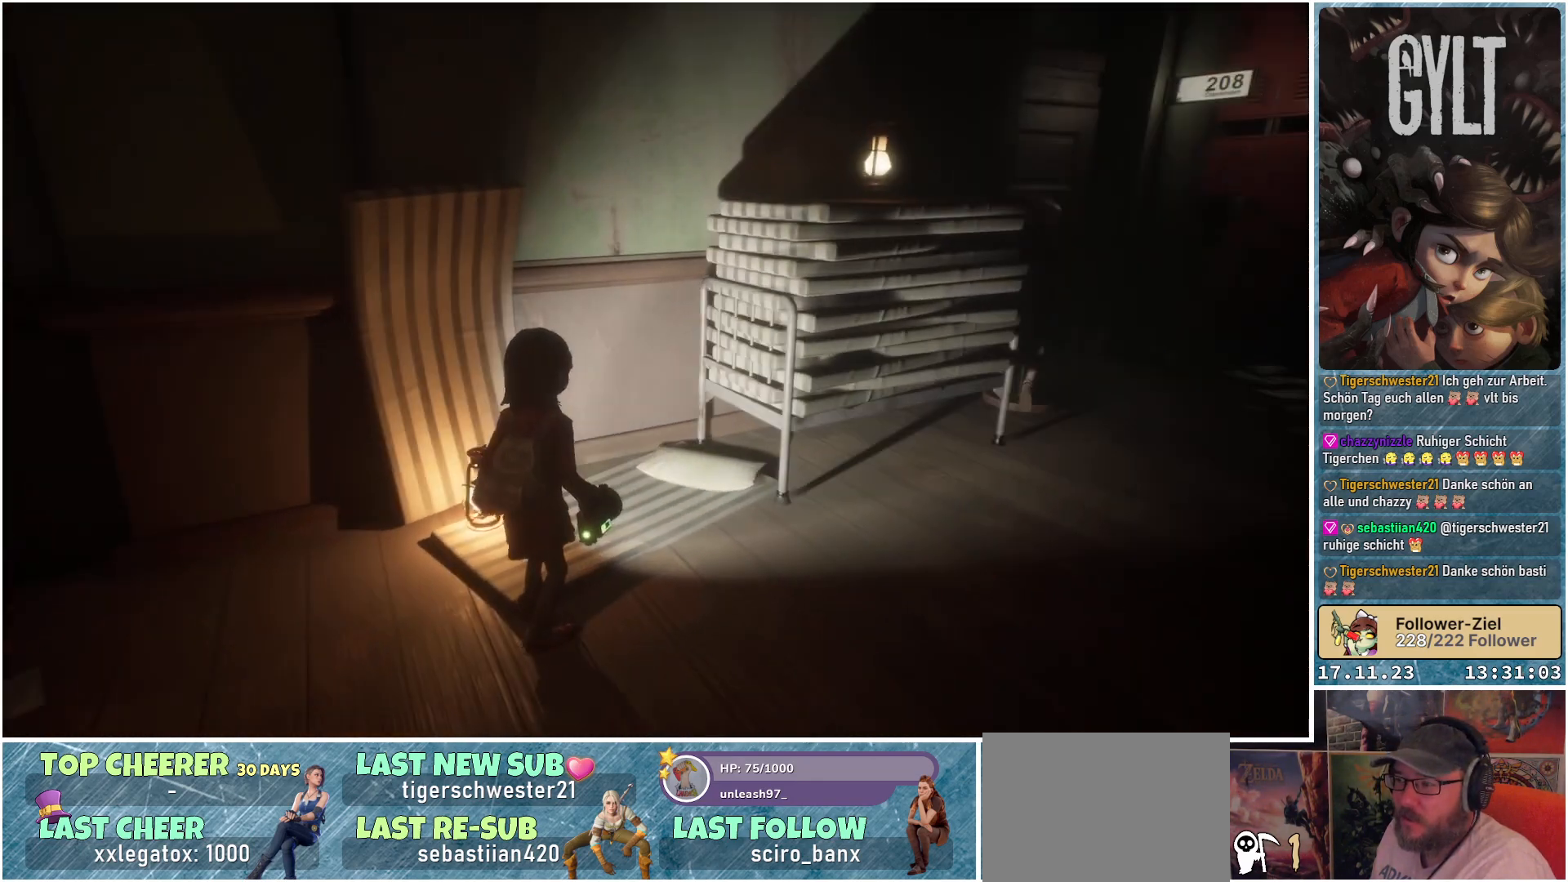
{"buttons": [], "left_stick": "up-right", "right_stick": "center", "events": [[167, "left_stick", "right"], [167, "right_stick", "up-right"], [450, "right_stick", "center"], [467, "left_stick", "up-right"]]}
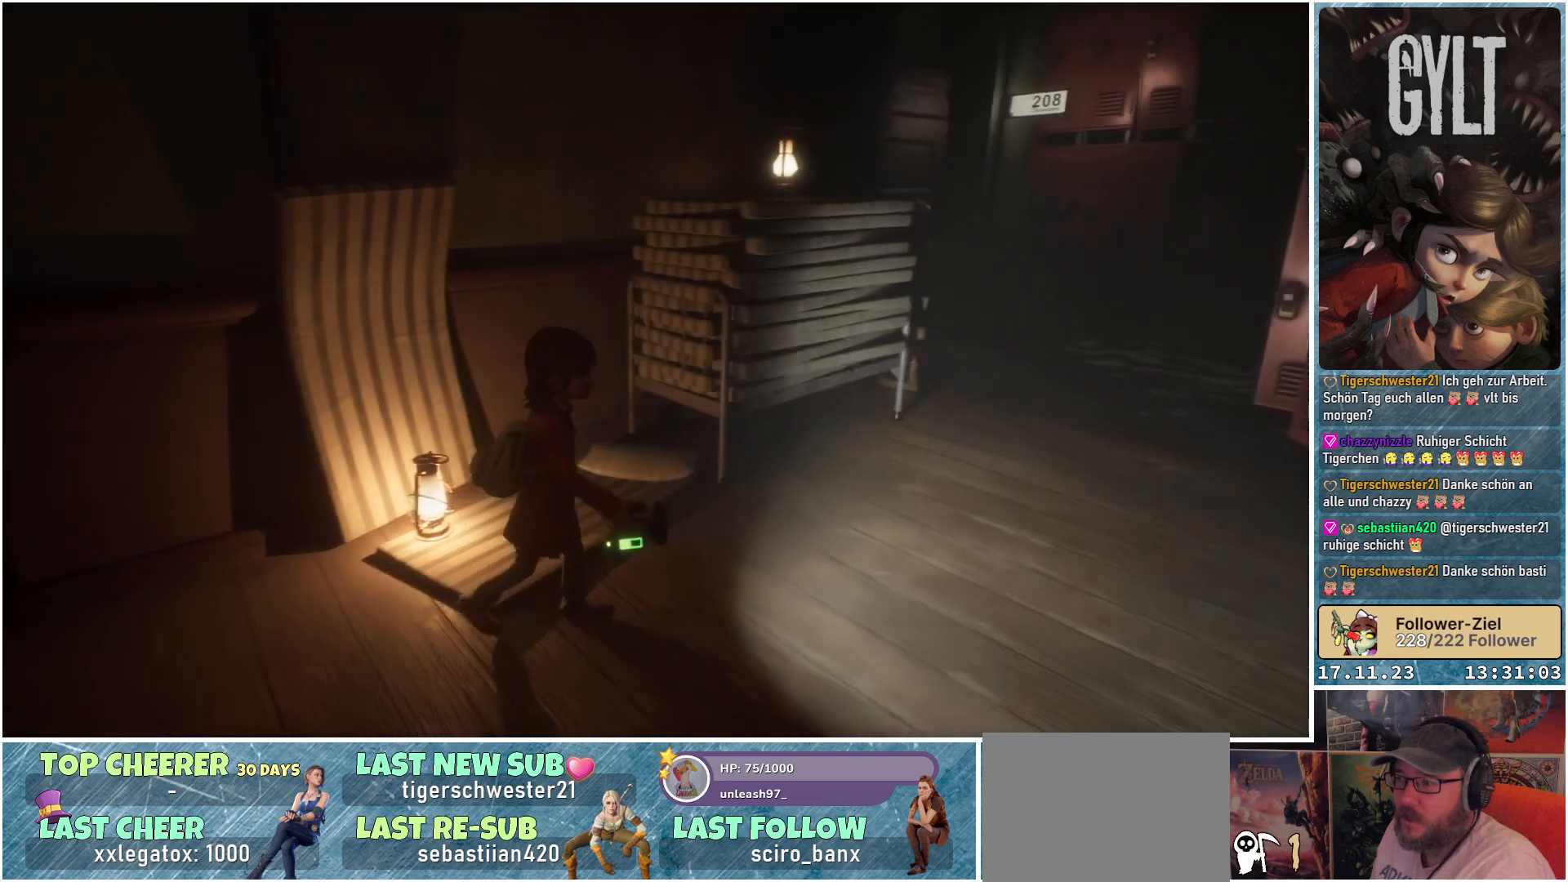
{"buttons": [], "left_stick": "up-right", "right_stick": "center", "events": [[167, "right_stick", "up"], [433, "right_stick", "center"]]}
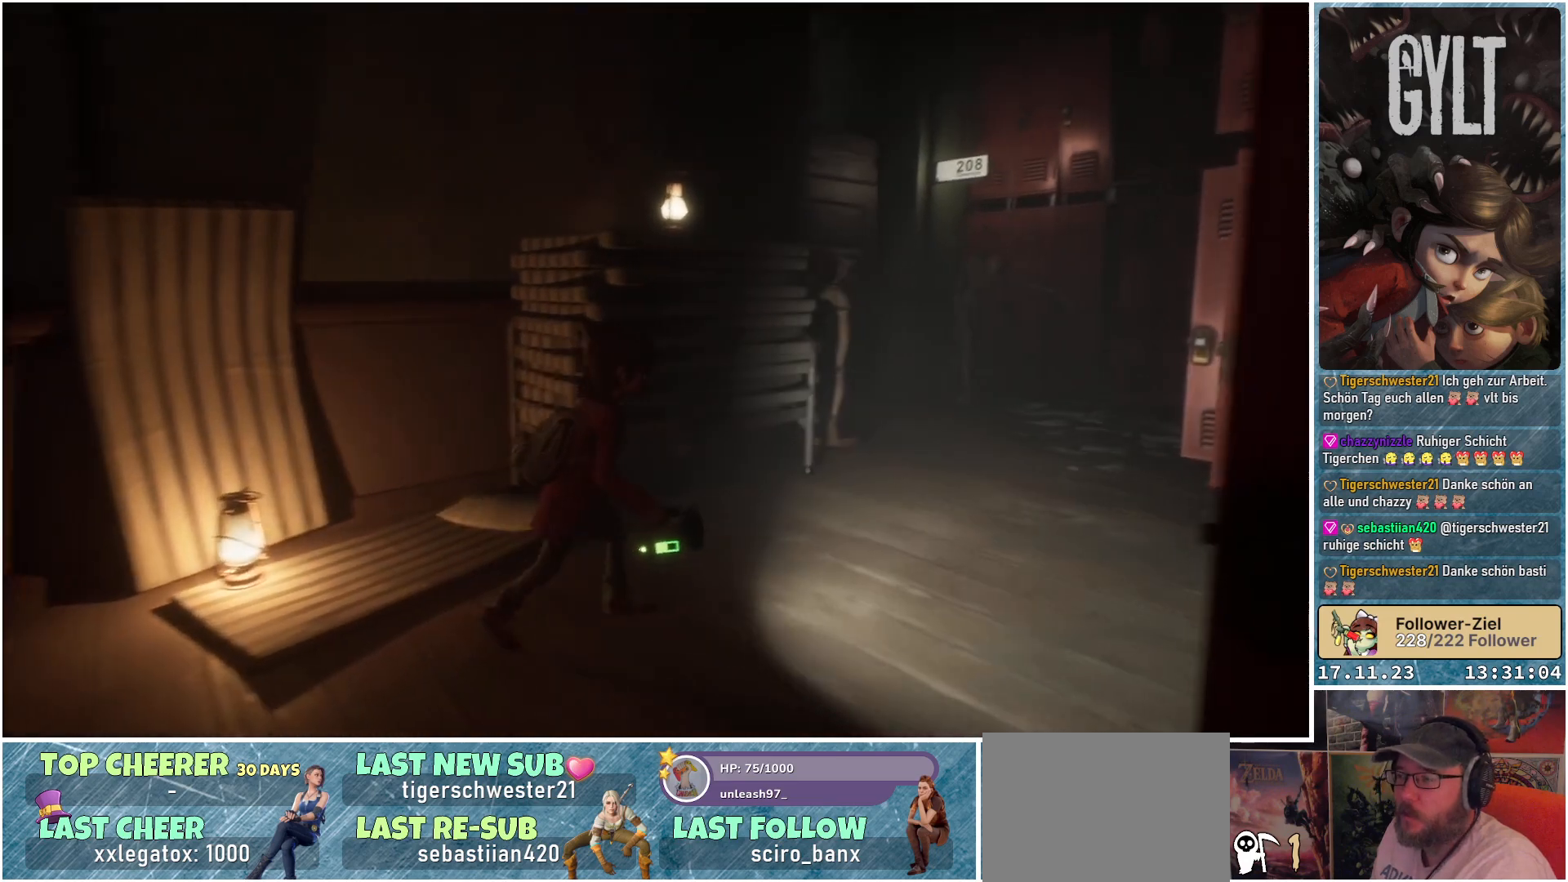
{"buttons": [], "left_stick": "up-right", "right_stick": "right", "events": [[250, "left_stick", "up"], [450, "right_stick", "right"], [467, "left_stick", "up-right"]]}
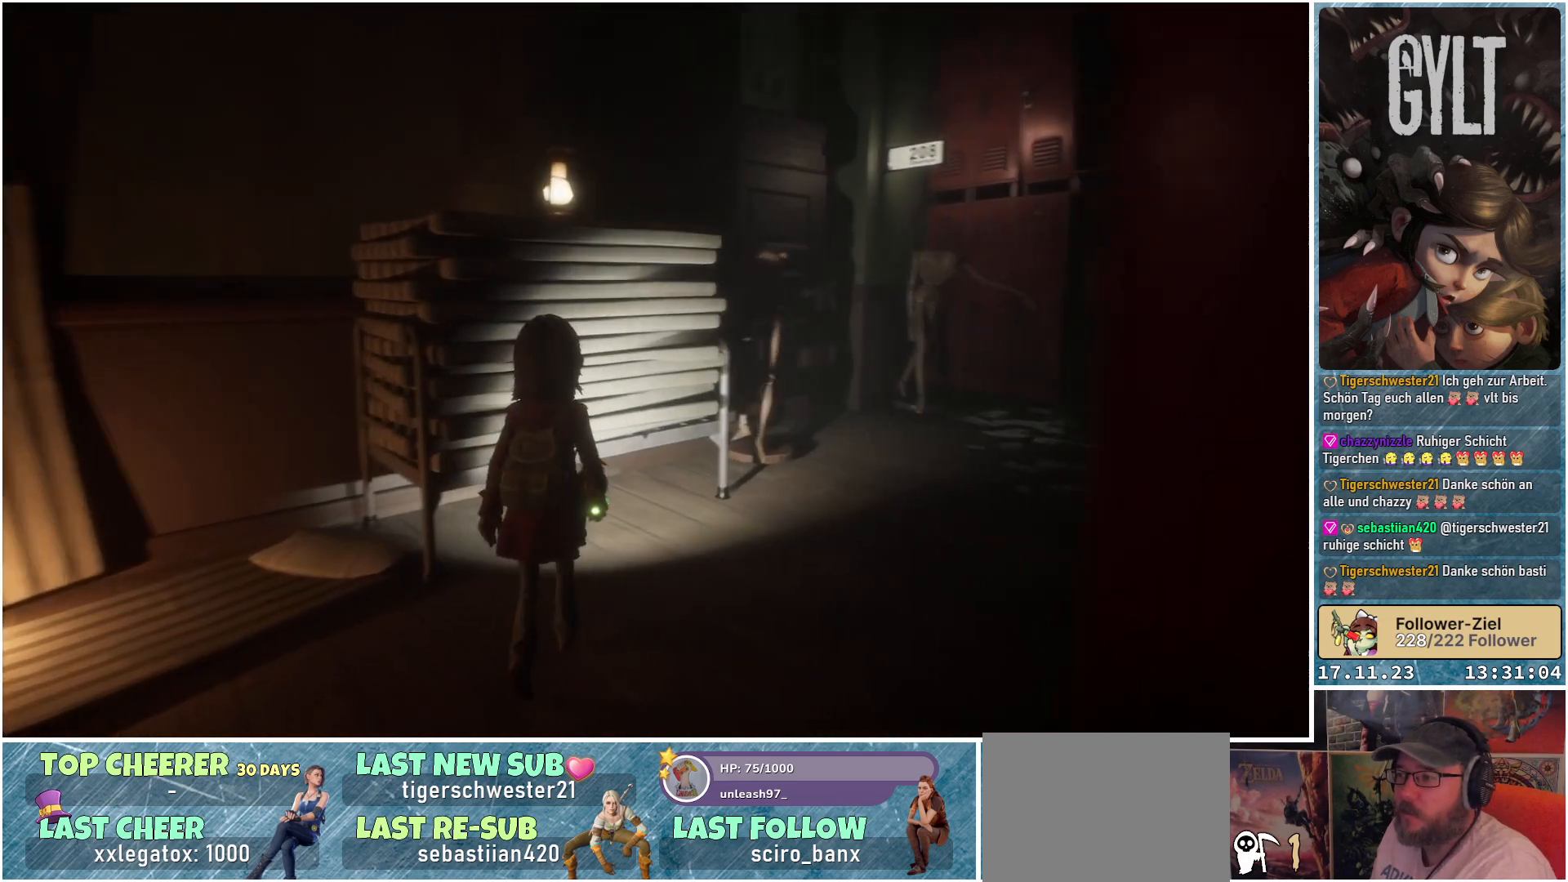
{"buttons": [], "left_stick": "up", "right_stick": "center", "events": [[300, "right_stick", "center"], [417, "left_stick", "up"]]}
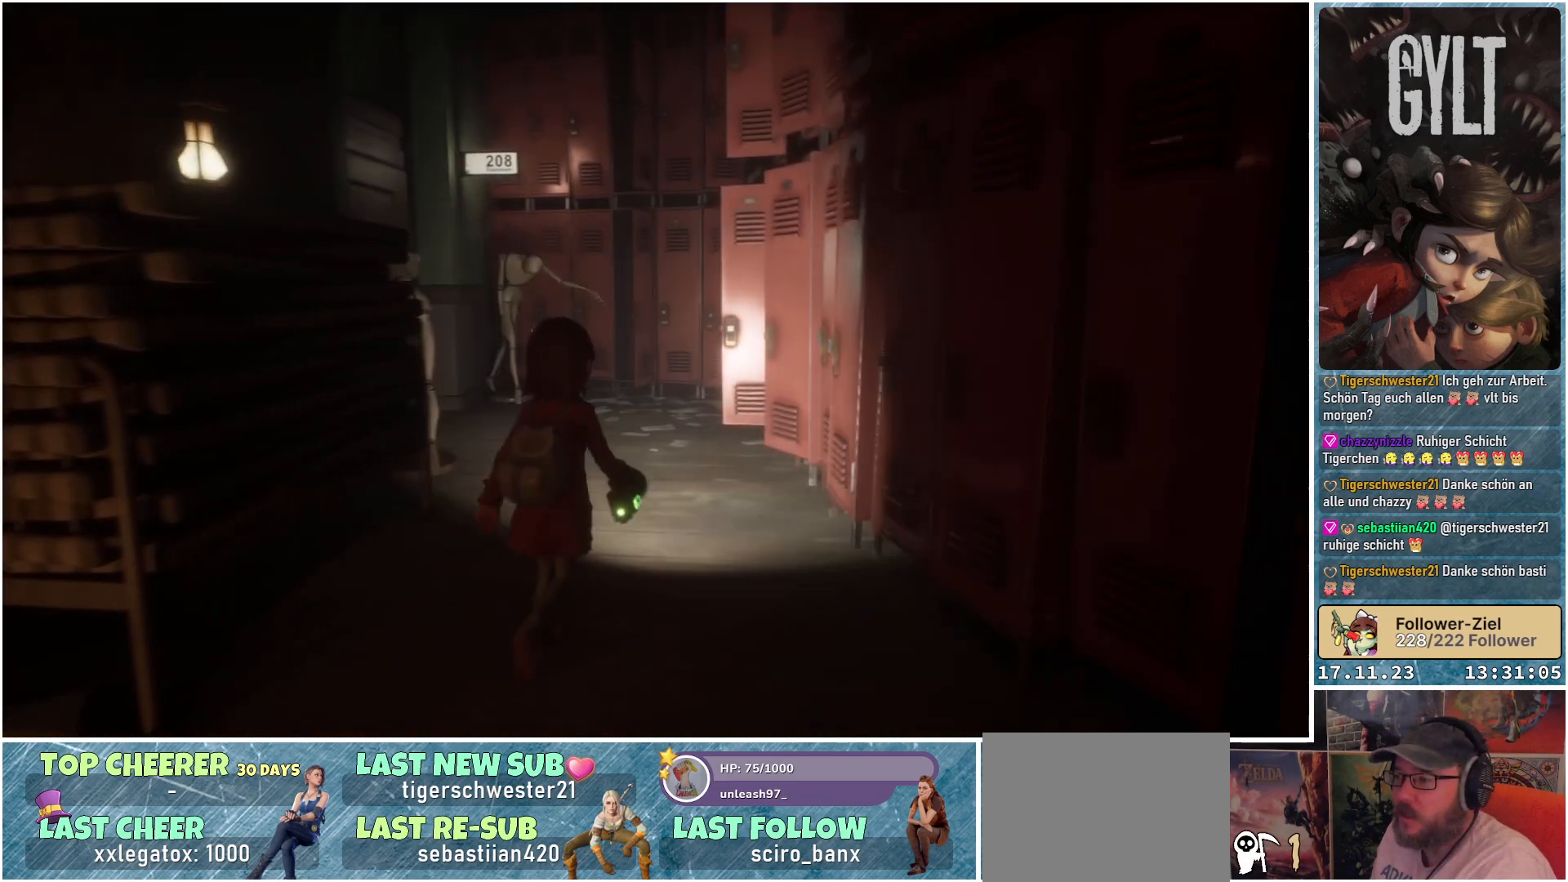
{"buttons": [], "left_stick": "up", "right_stick": "left", "events": [[233, "right_stick", "left"]]}
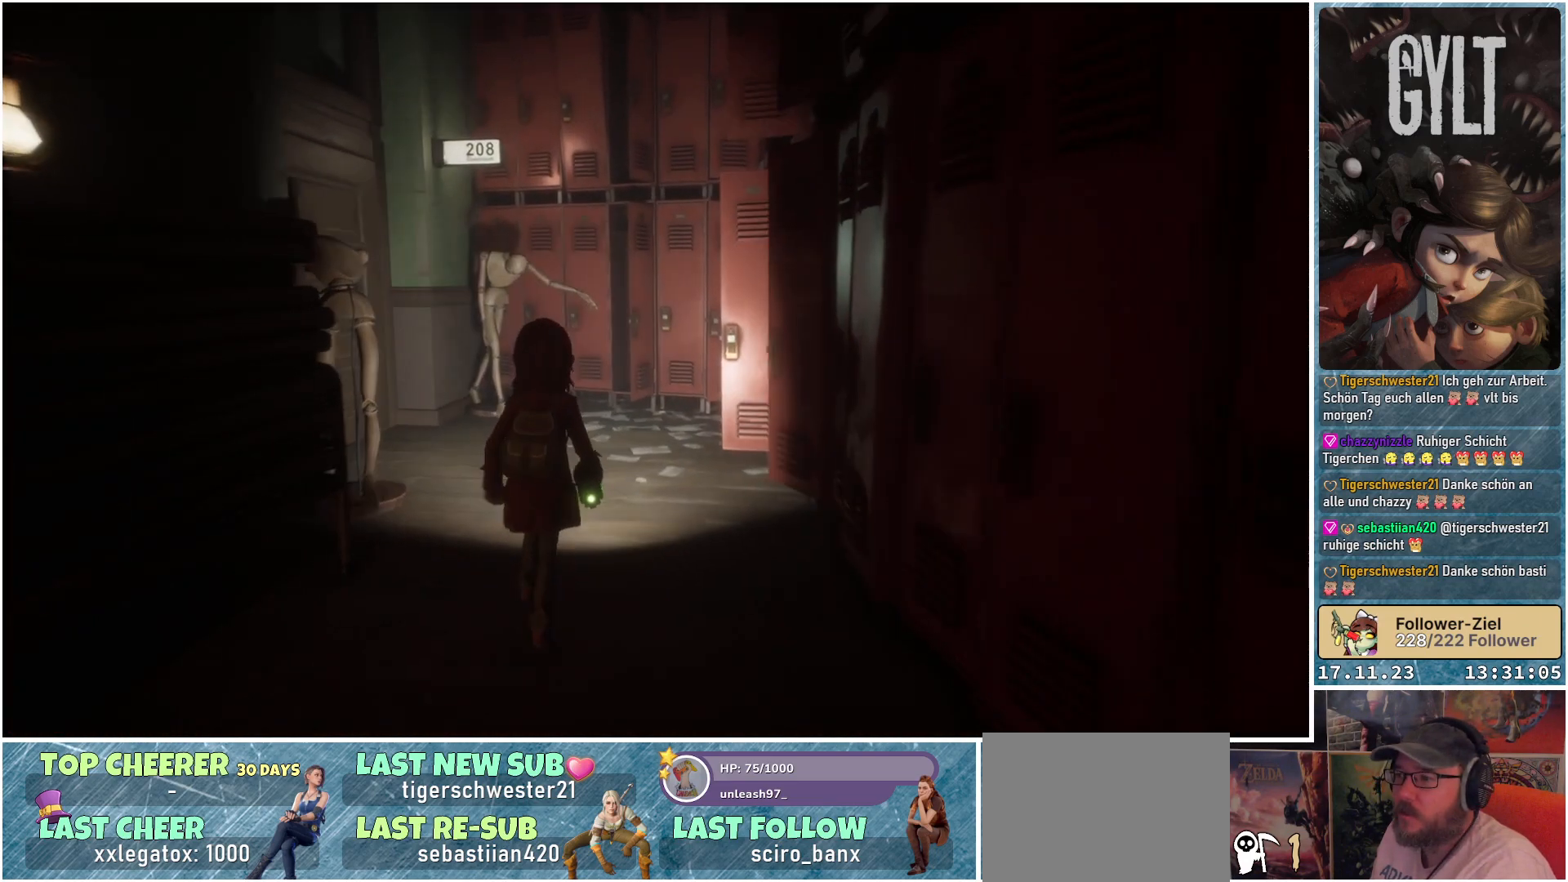
{"buttons": [], "left_stick": "up", "right_stick": "left", "events": []}
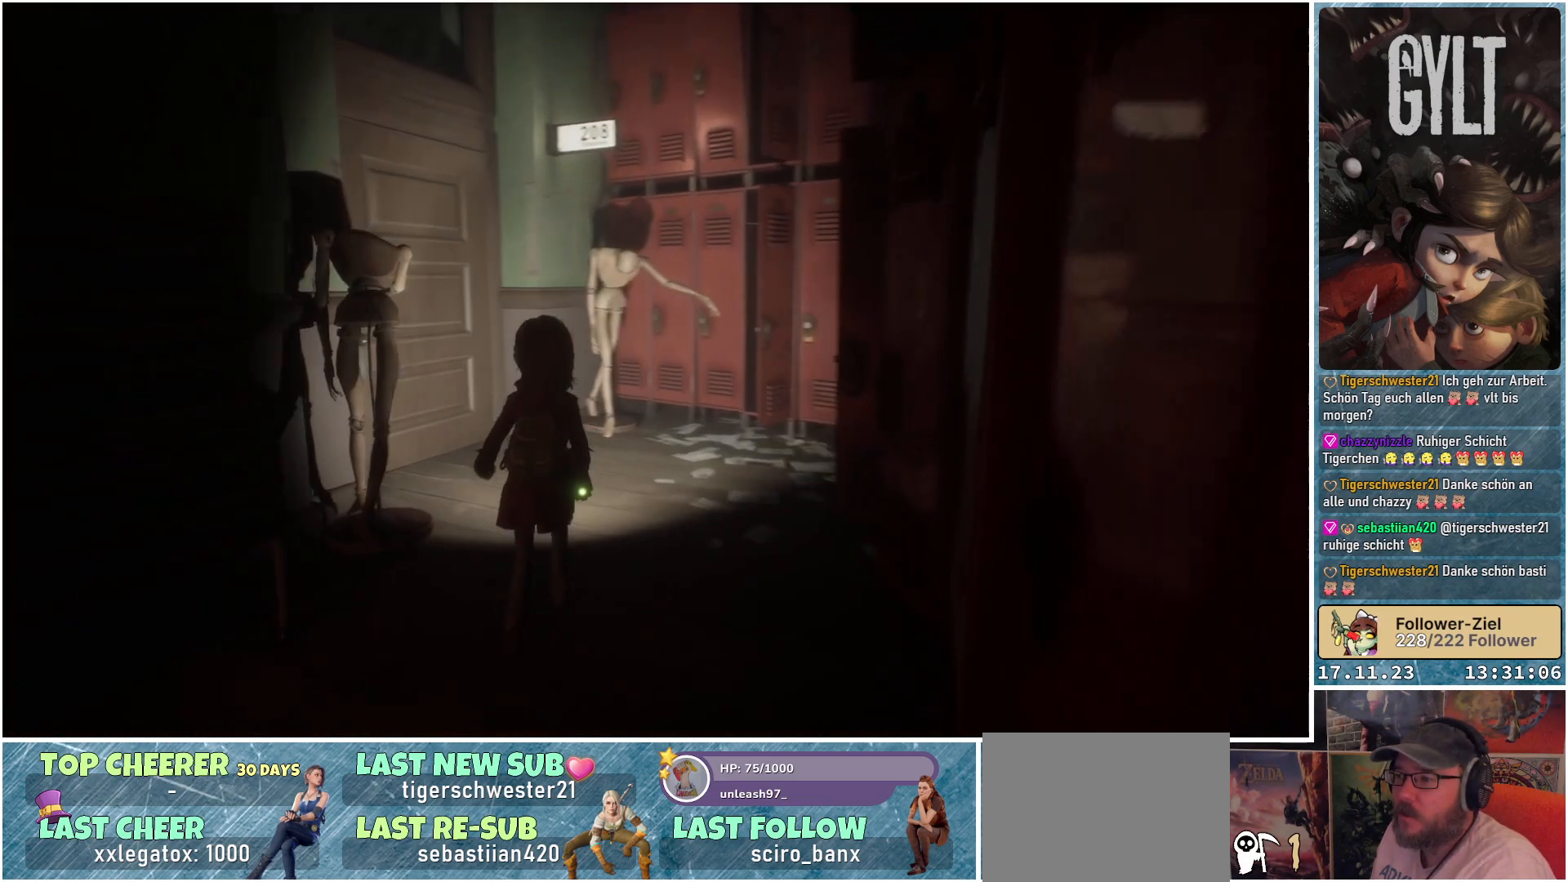
{"buttons": [], "left_stick": "up-right", "right_stick": "right", "events": [[200, "right_stick", "center"], [267, "left_stick", "up-right"], [367, "right_stick", "right"]]}
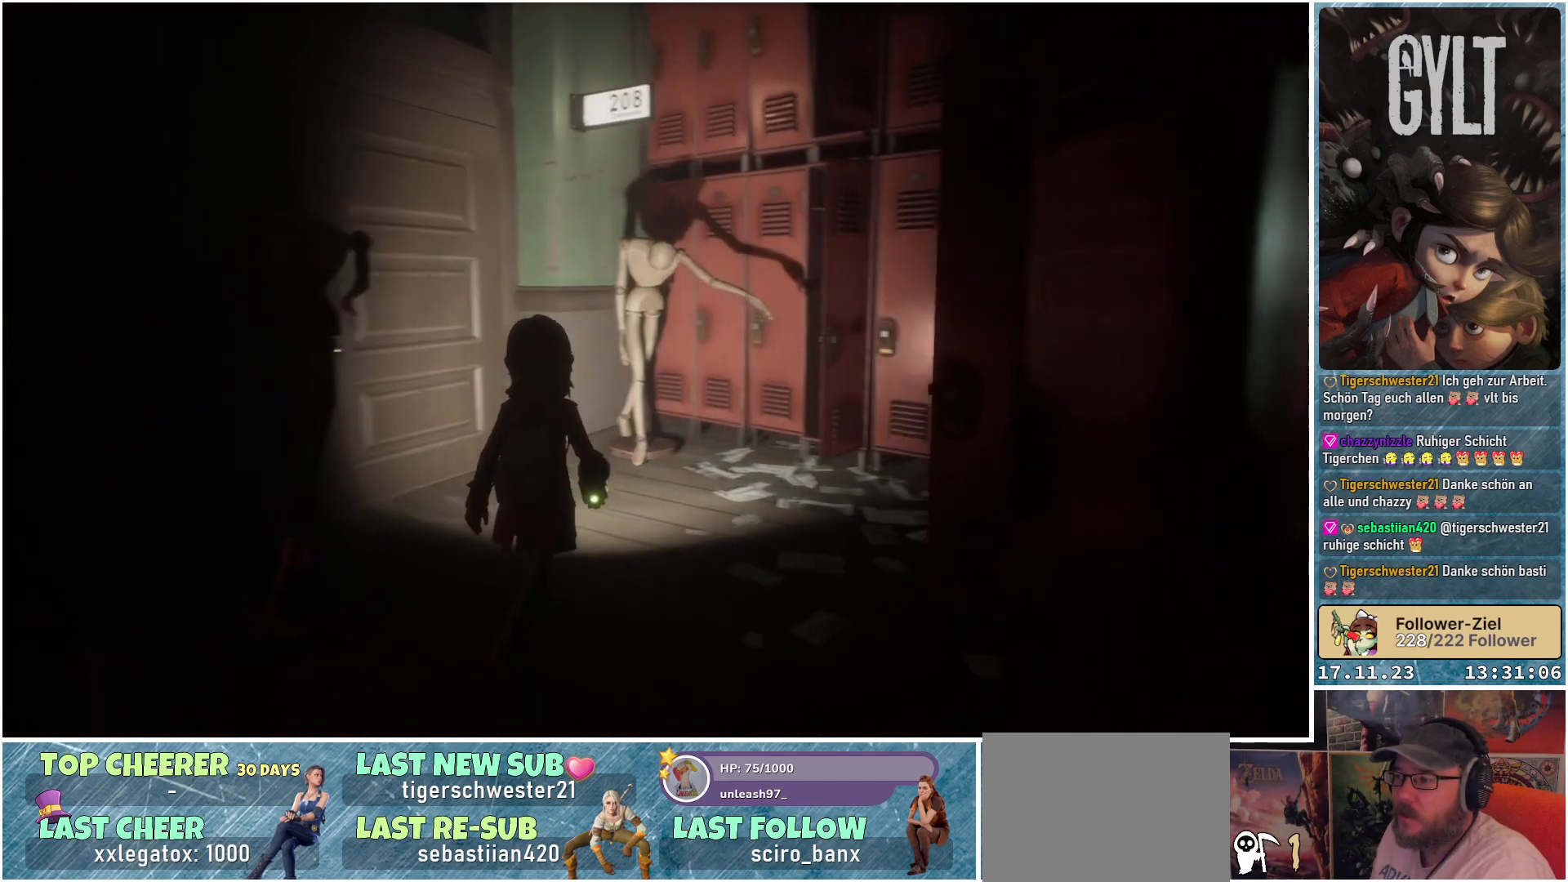
{"buttons": [], "left_stick": "up-right", "right_stick": "down-right", "events": [[17, "right_stick", "down-right"]]}
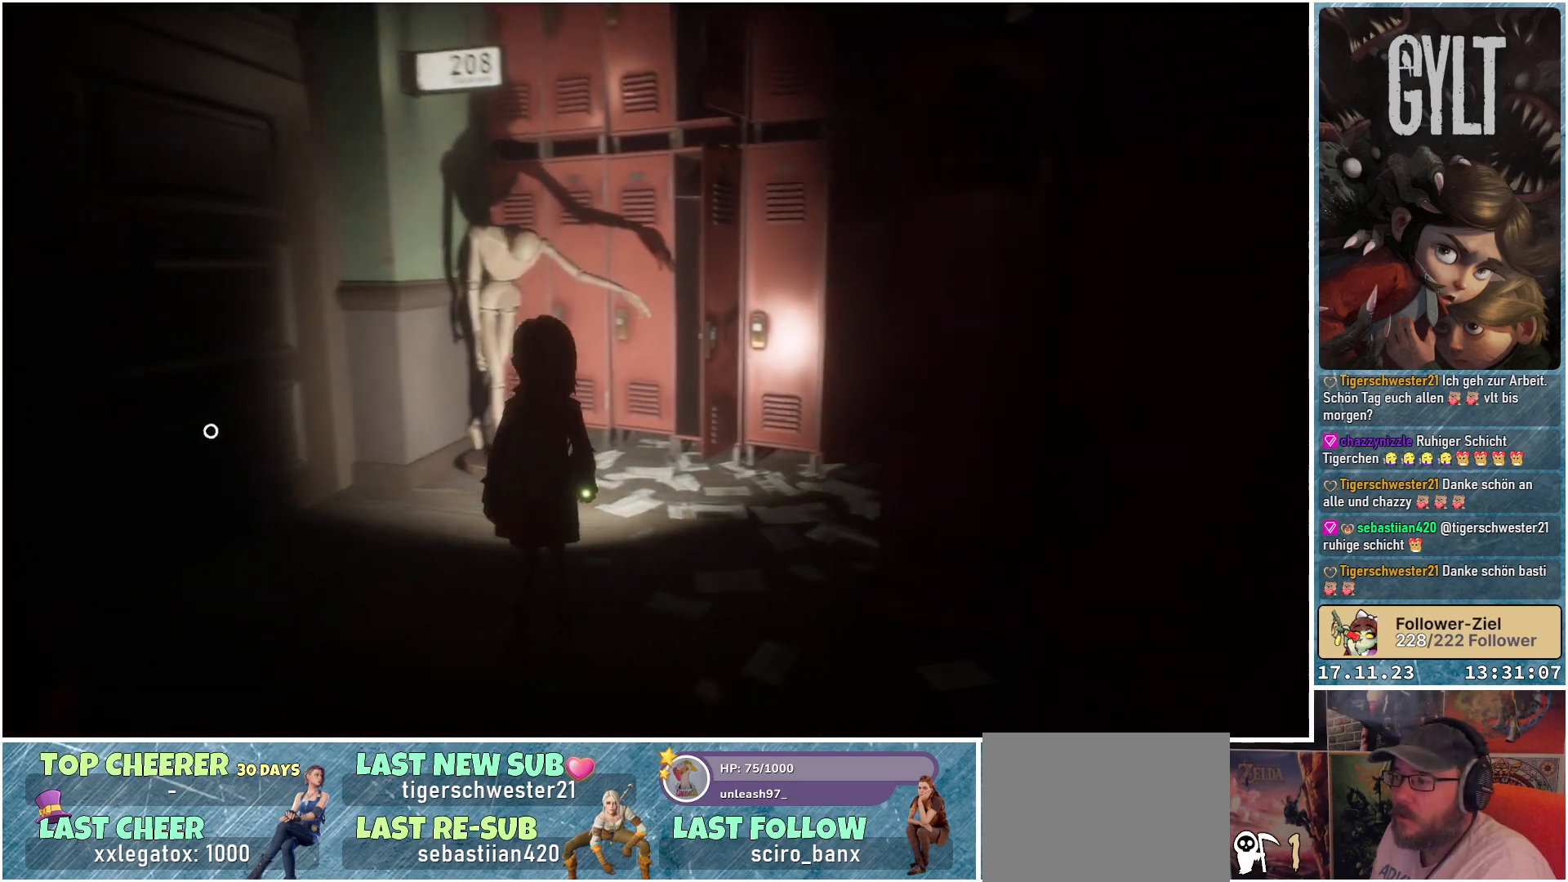
{"buttons": [], "left_stick": "up", "right_stick": "down-right", "events": [[17, "left_stick", "up"]]}
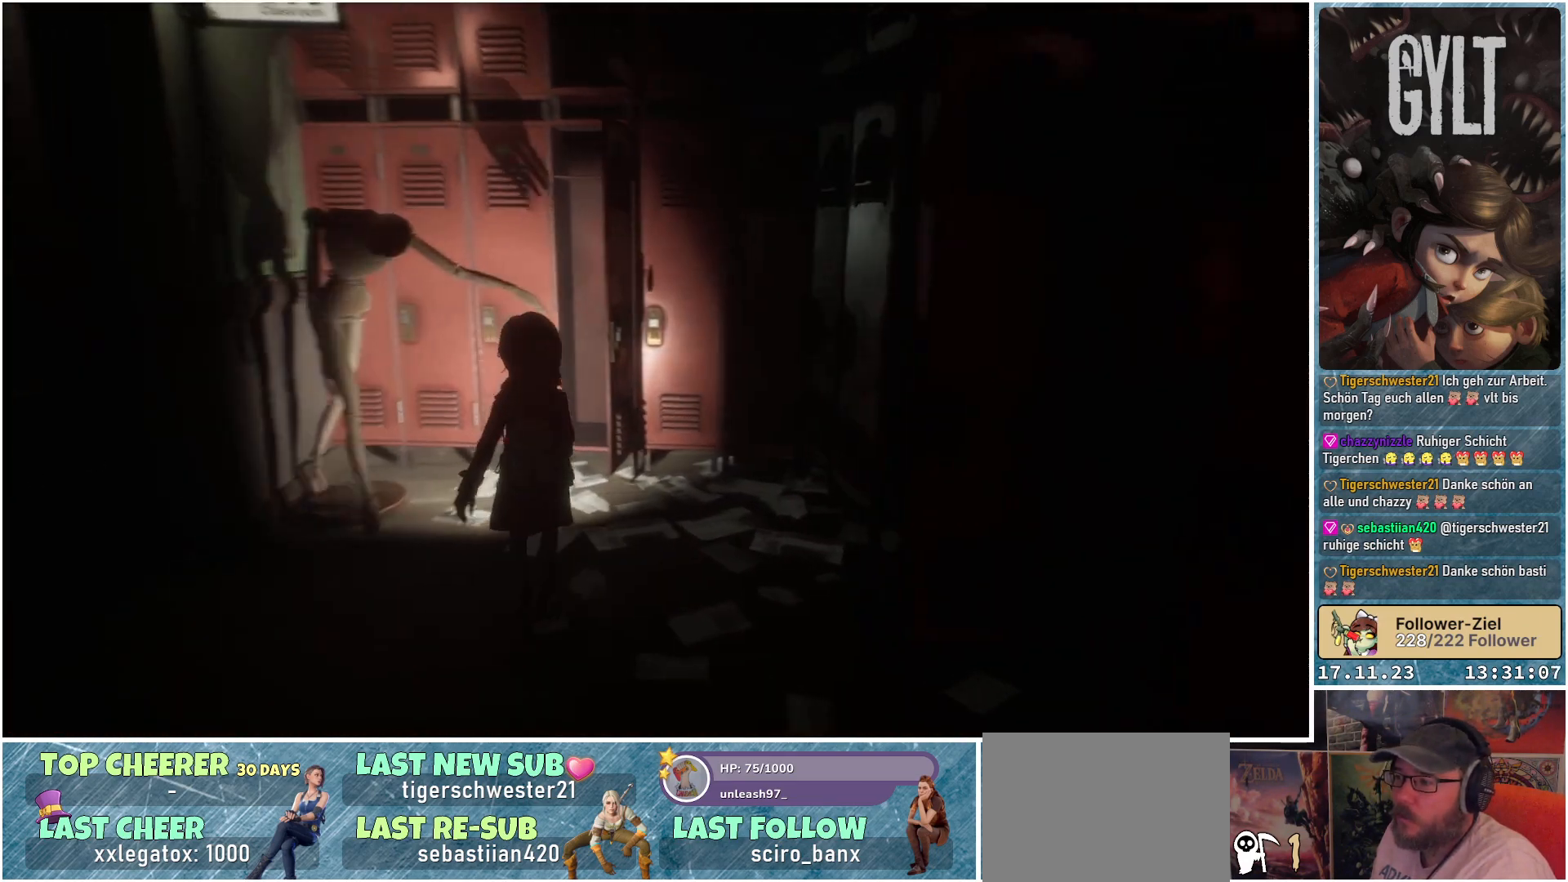
{"buttons": [], "left_stick": "up", "right_stick": "center", "events": [[467, "right_stick", "center"]]}
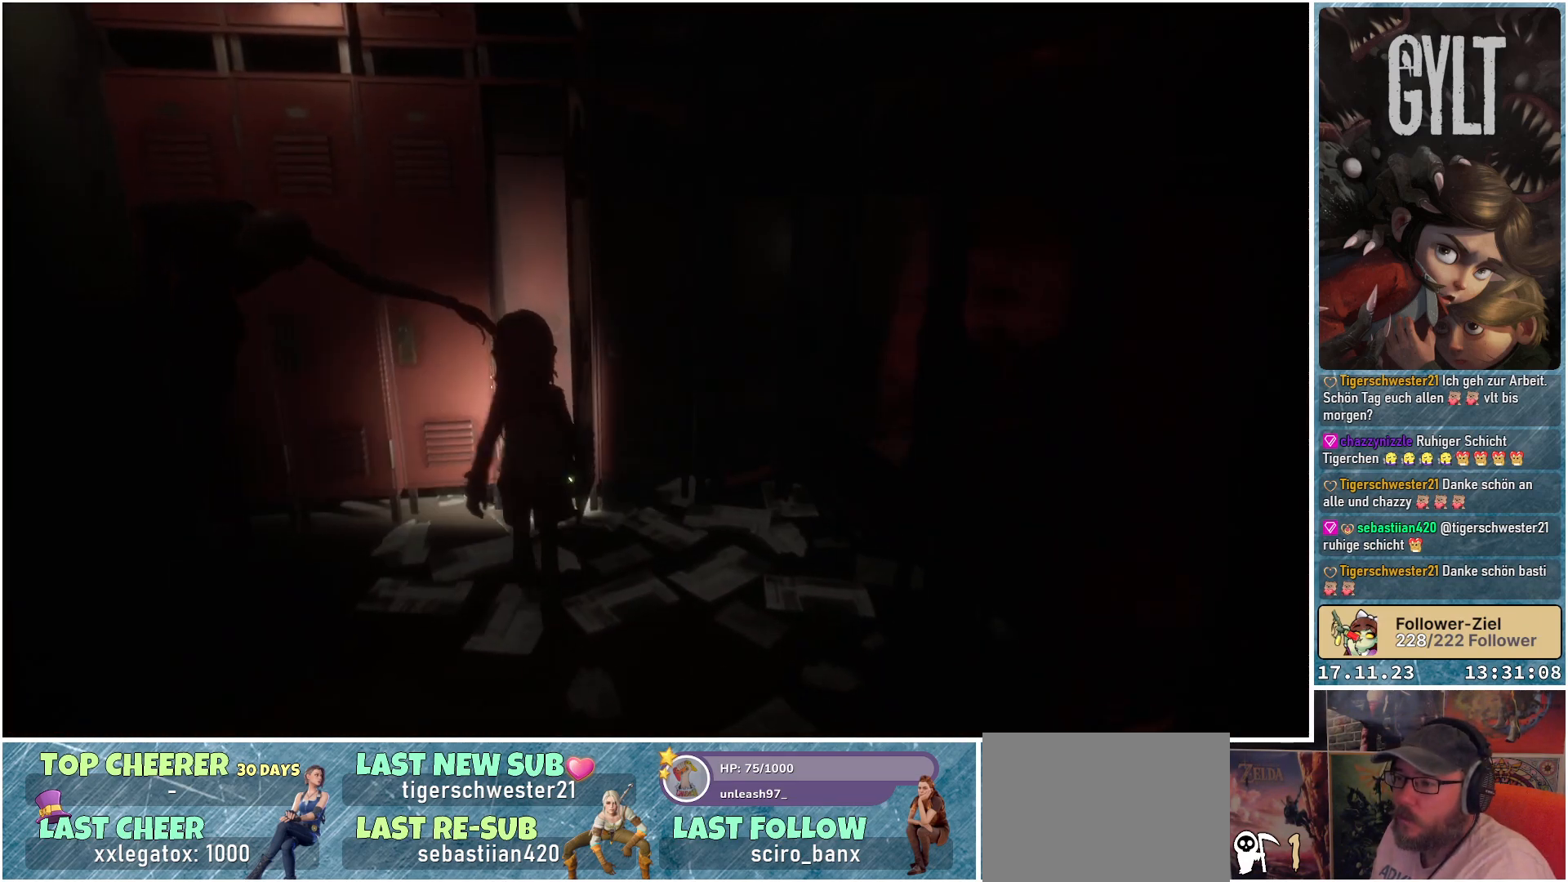
{"buttons": [], "left_stick": "center", "right_stick": "center", "events": [[483, "left_stick", "center"]]}
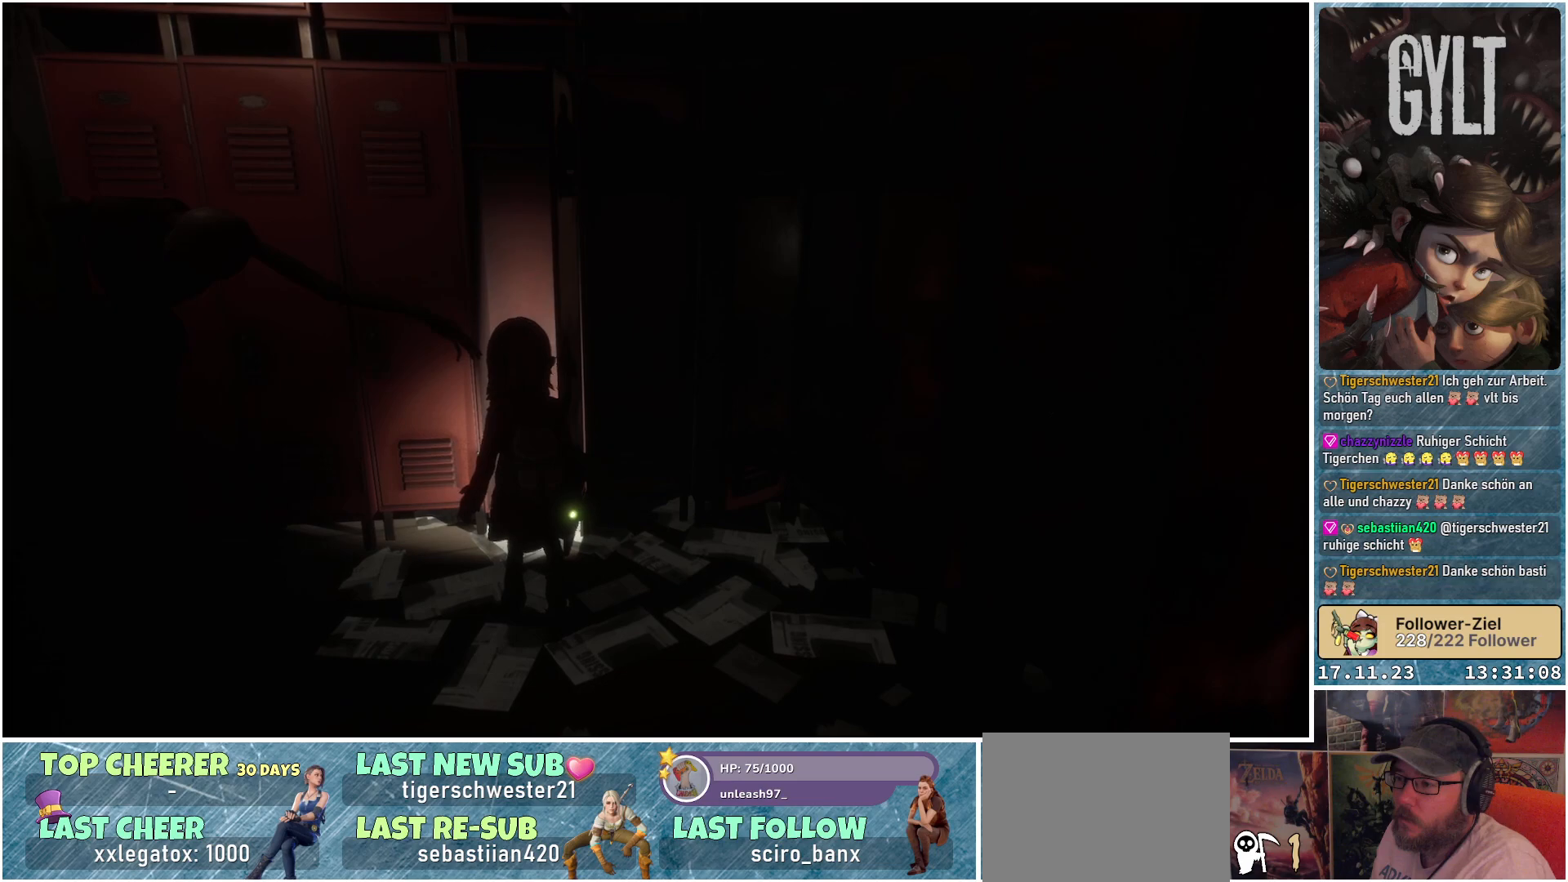
{"buttons": [], "left_stick": "down", "right_stick": "left", "events": [[233, "right_stick", "left"], [283, "left_stick", "down-right"], [333, "left_stick", "down"]]}
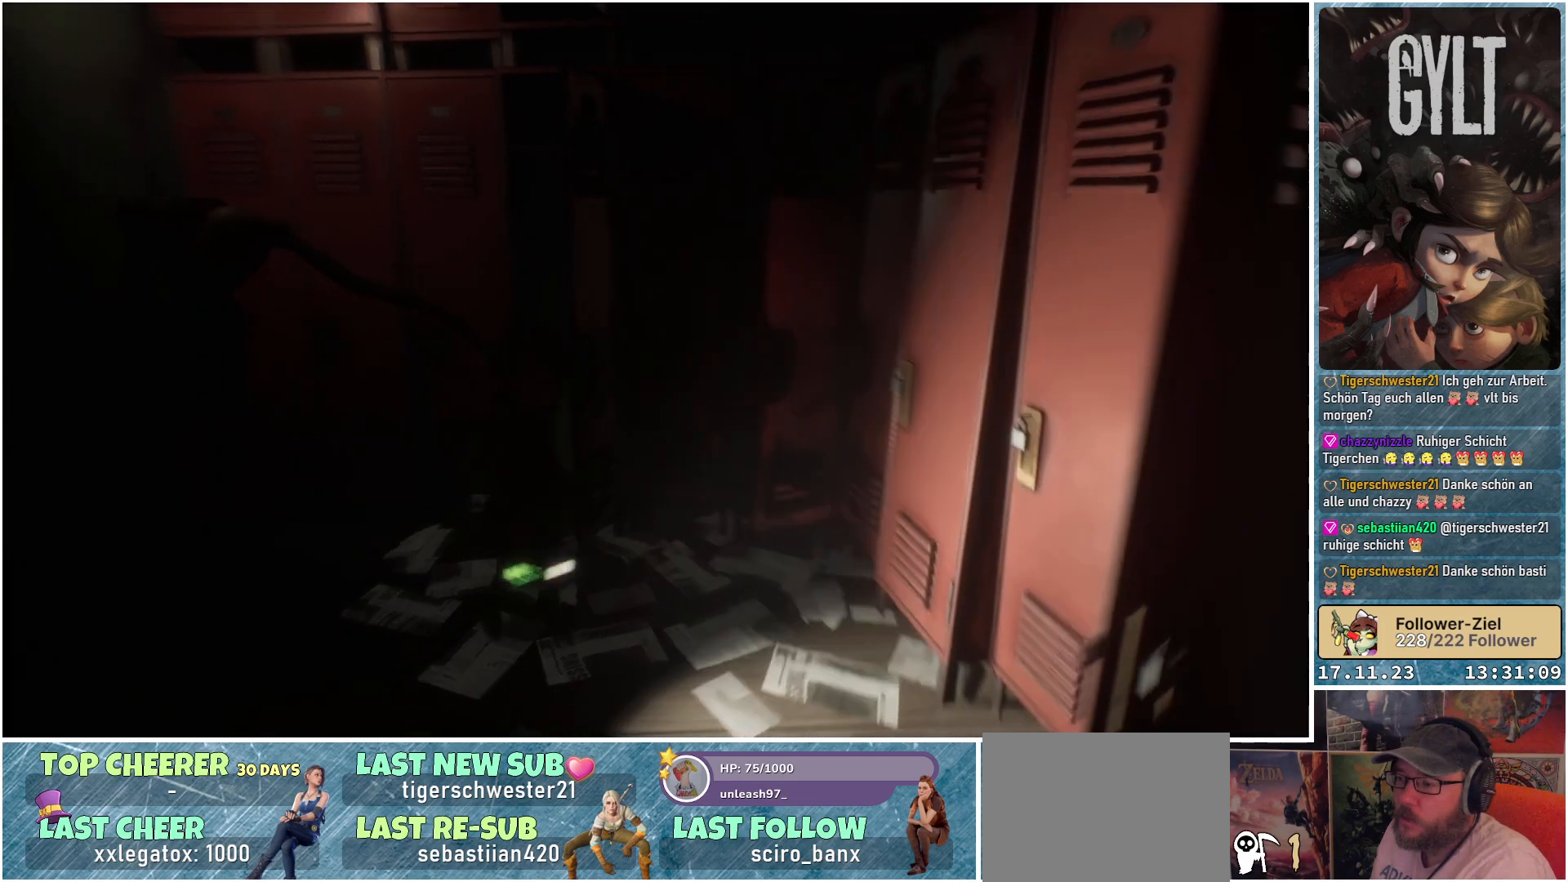
{"buttons": [], "left_stick": "up-left", "right_stick": "up-left", "events": [[267, "left_stick", "down-left"], [367, "left_stick", "left"], [467, "left_stick", "up-left"], [483, "right_stick", "up-left"]]}
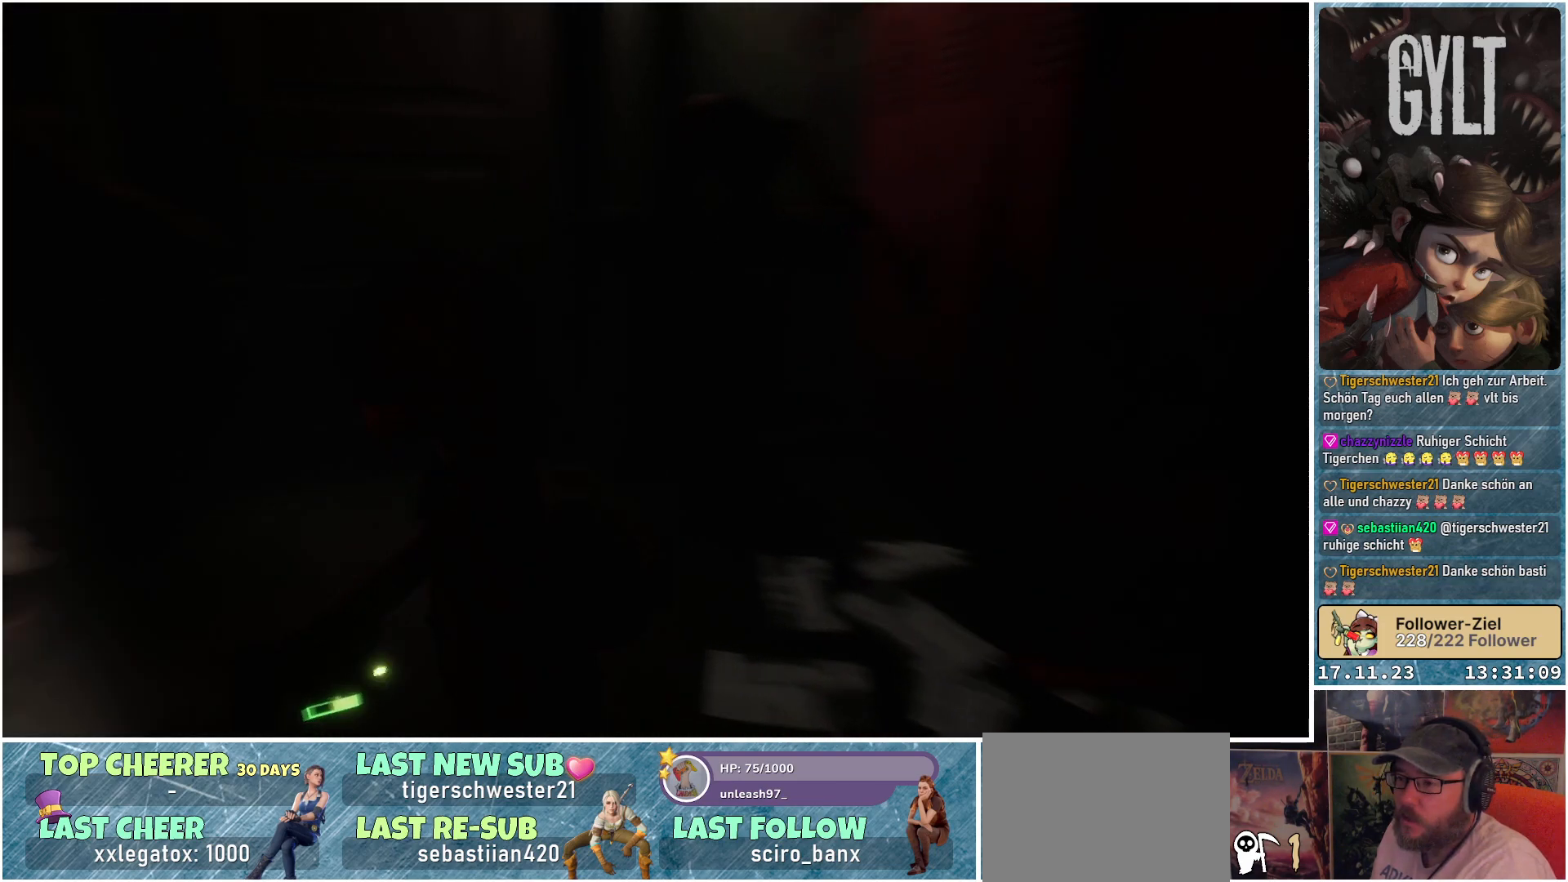
{"buttons": [], "left_stick": "up-right", "right_stick": "right", "events": [[100, "left_stick", "up"], [250, "right_stick", "center"], [417, "left_stick", "up-right"], [450, "right_stick", "right"]]}
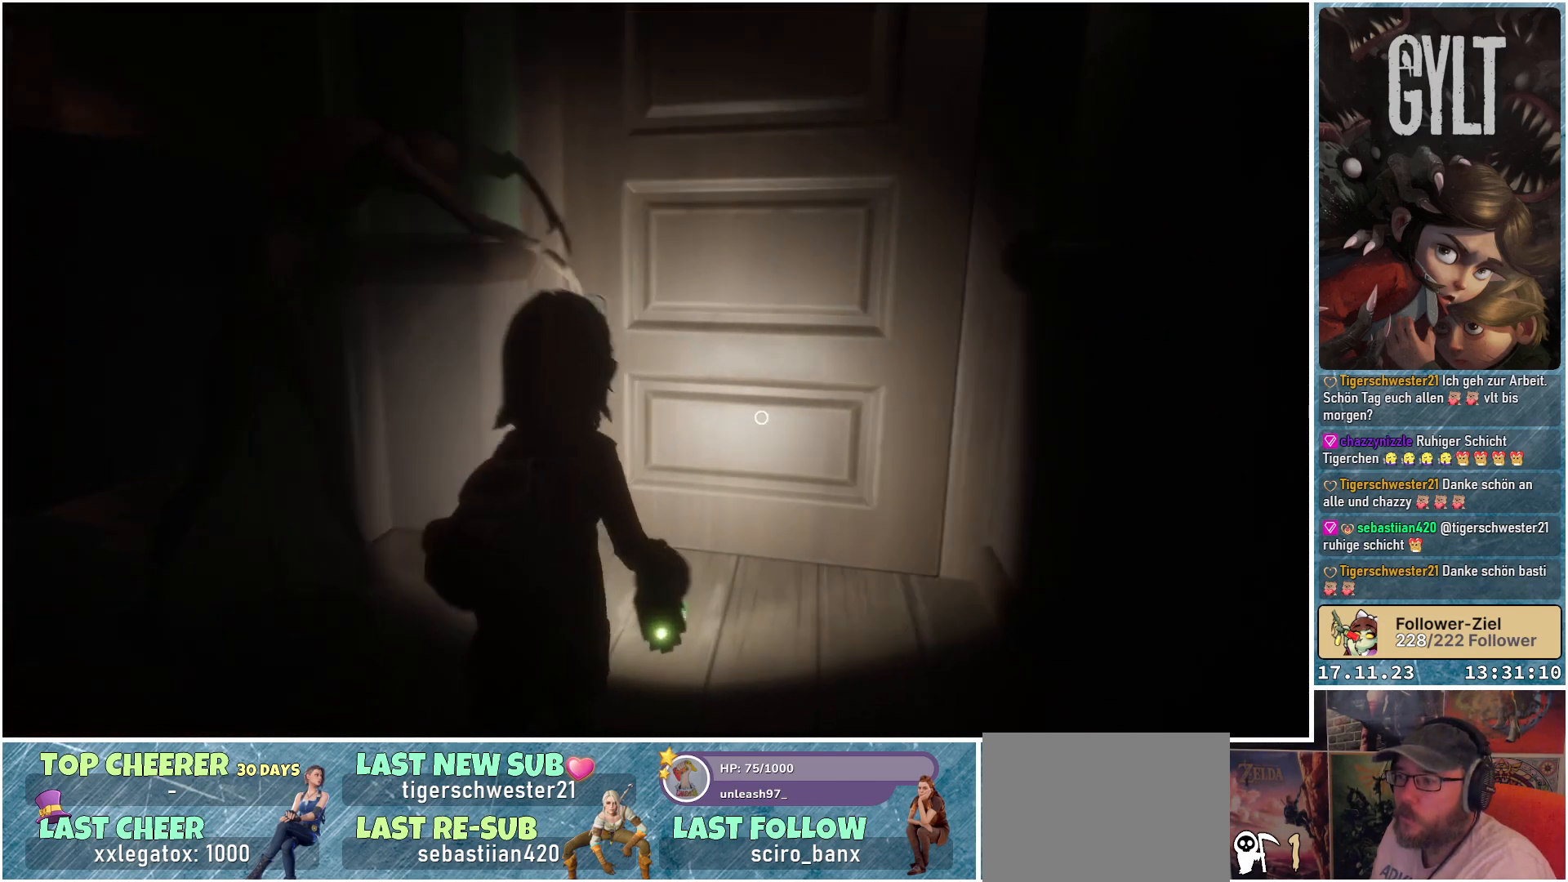
{"buttons": [], "left_stick": "center", "right_stick": "center", "events": [[100, "right_stick", "center"], [233, "left_stick", "up"], [383, "left_stick", "center"]]}
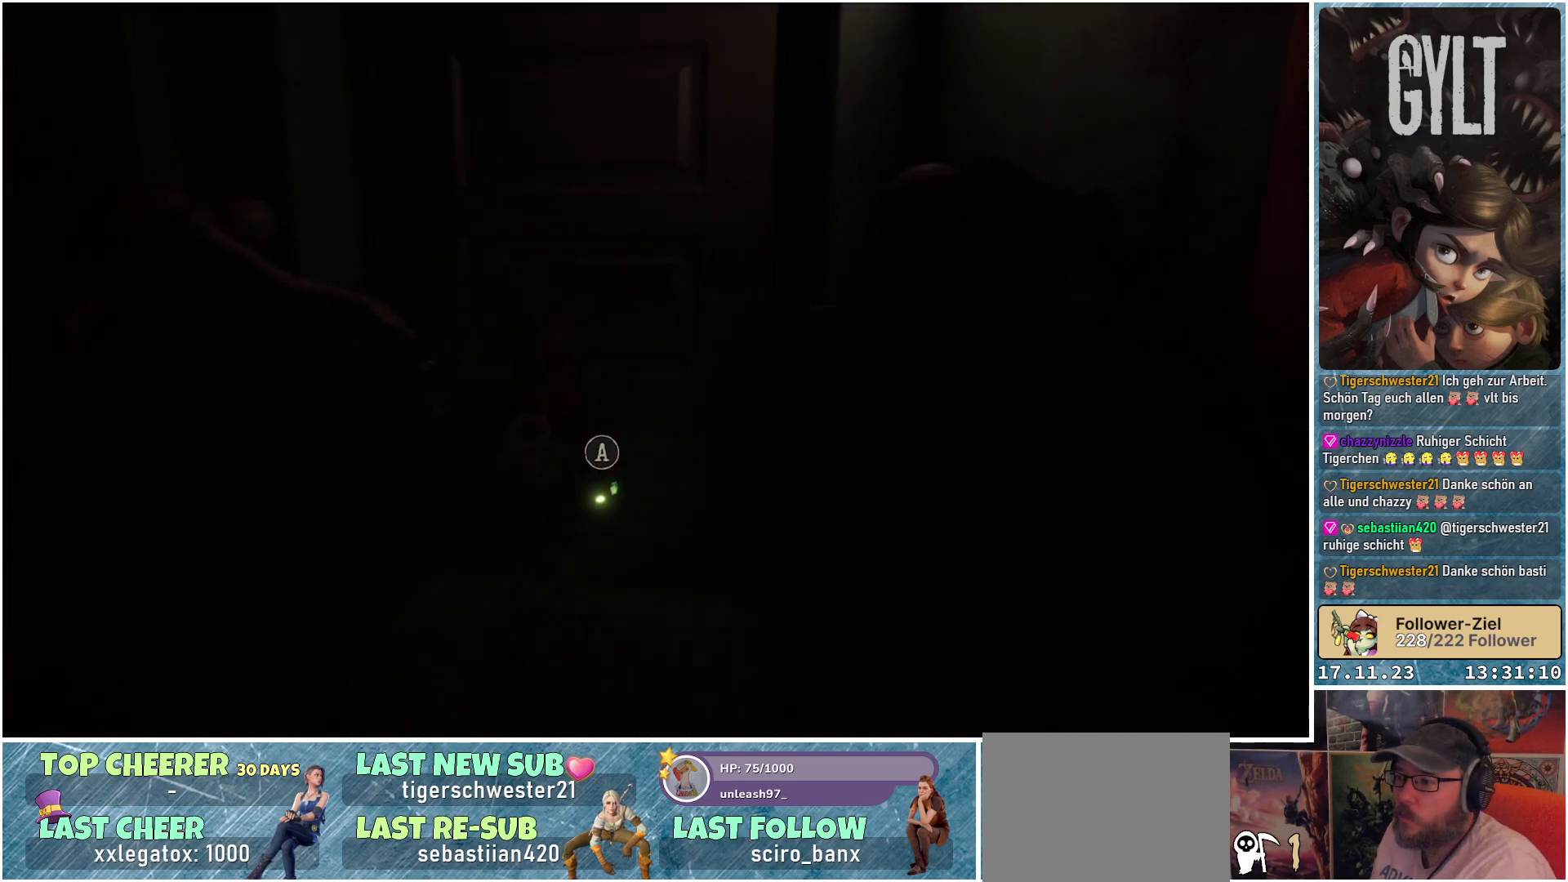
{"buttons": ["R1"], "left_stick": "center", "right_stick": "center", "events": [[417, "R1", "down"]]}
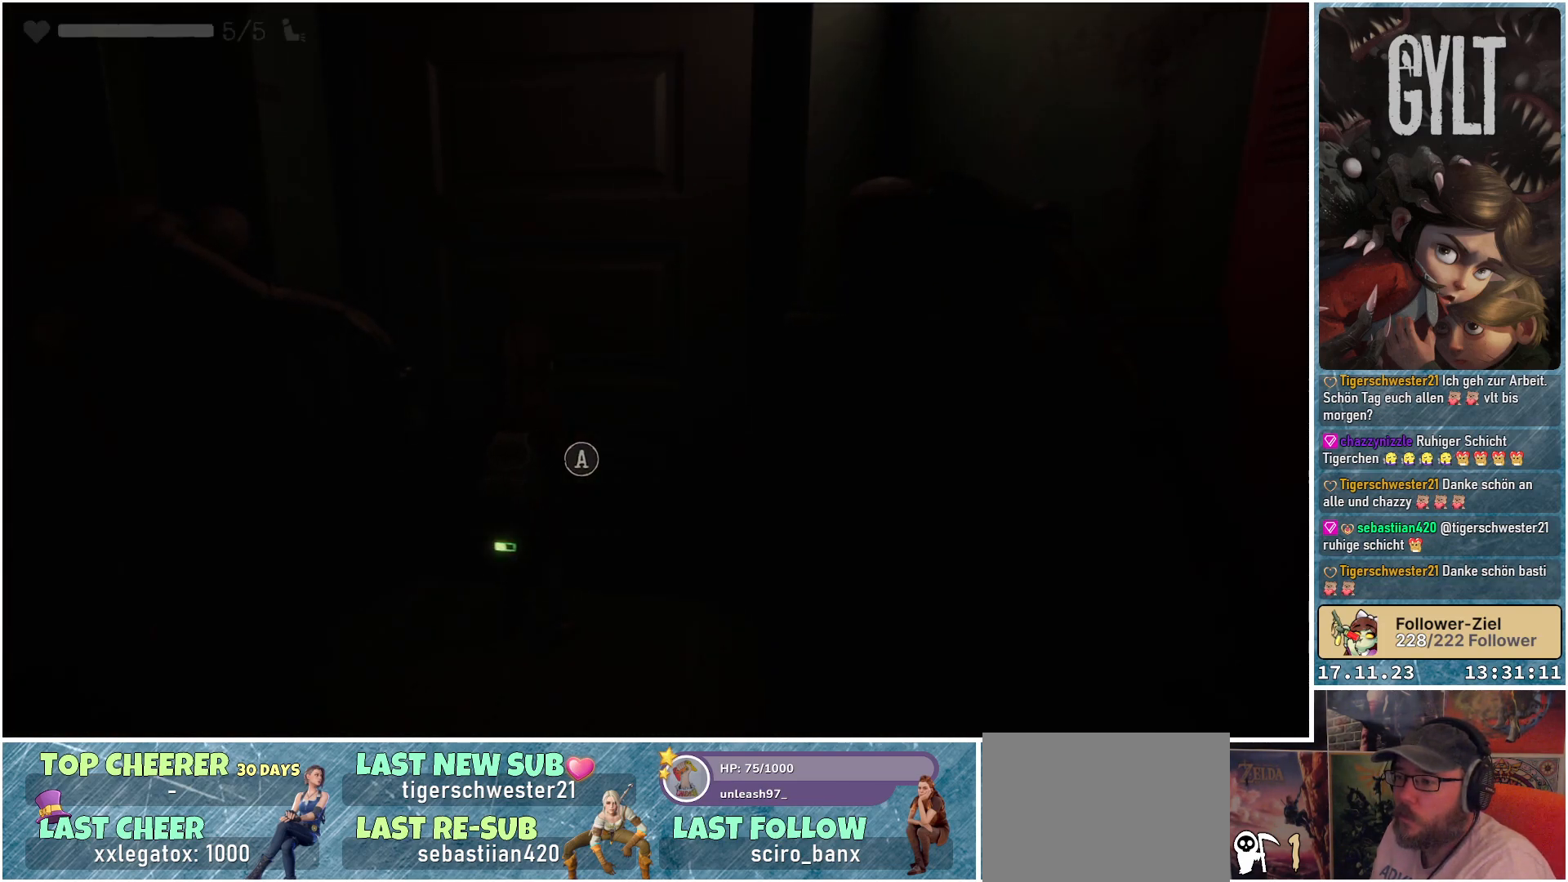
{"buttons": [], "left_stick": "center", "right_stick": "center", "events": [[33, "R1", "up"], [200, "A", "down"], [317, "A", "up"]]}
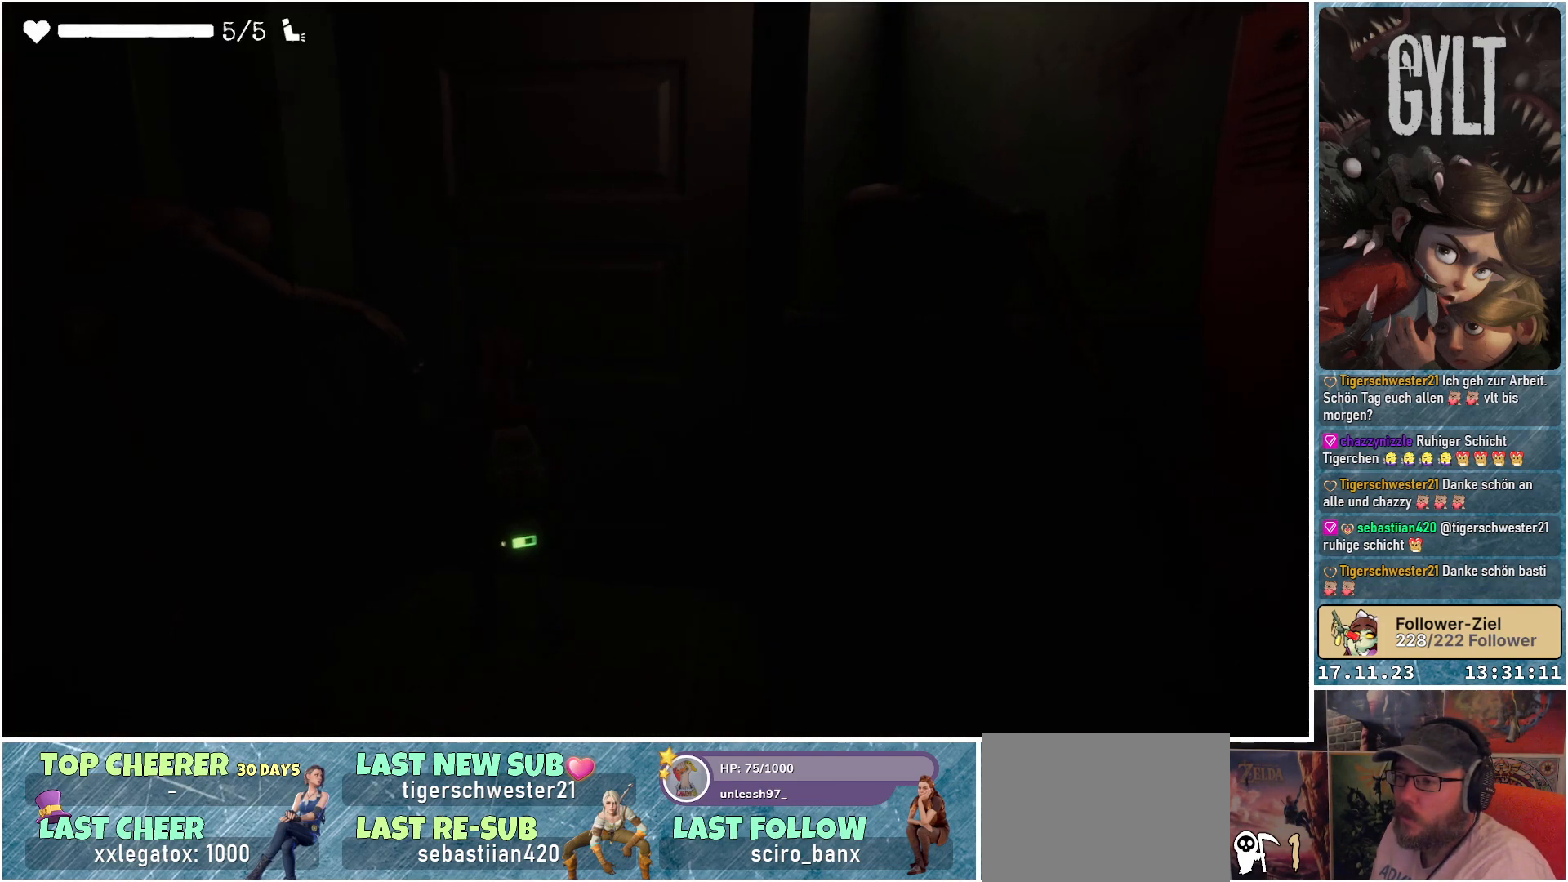
{"buttons": [], "left_stick": "center", "right_stick": "center", "events": []}
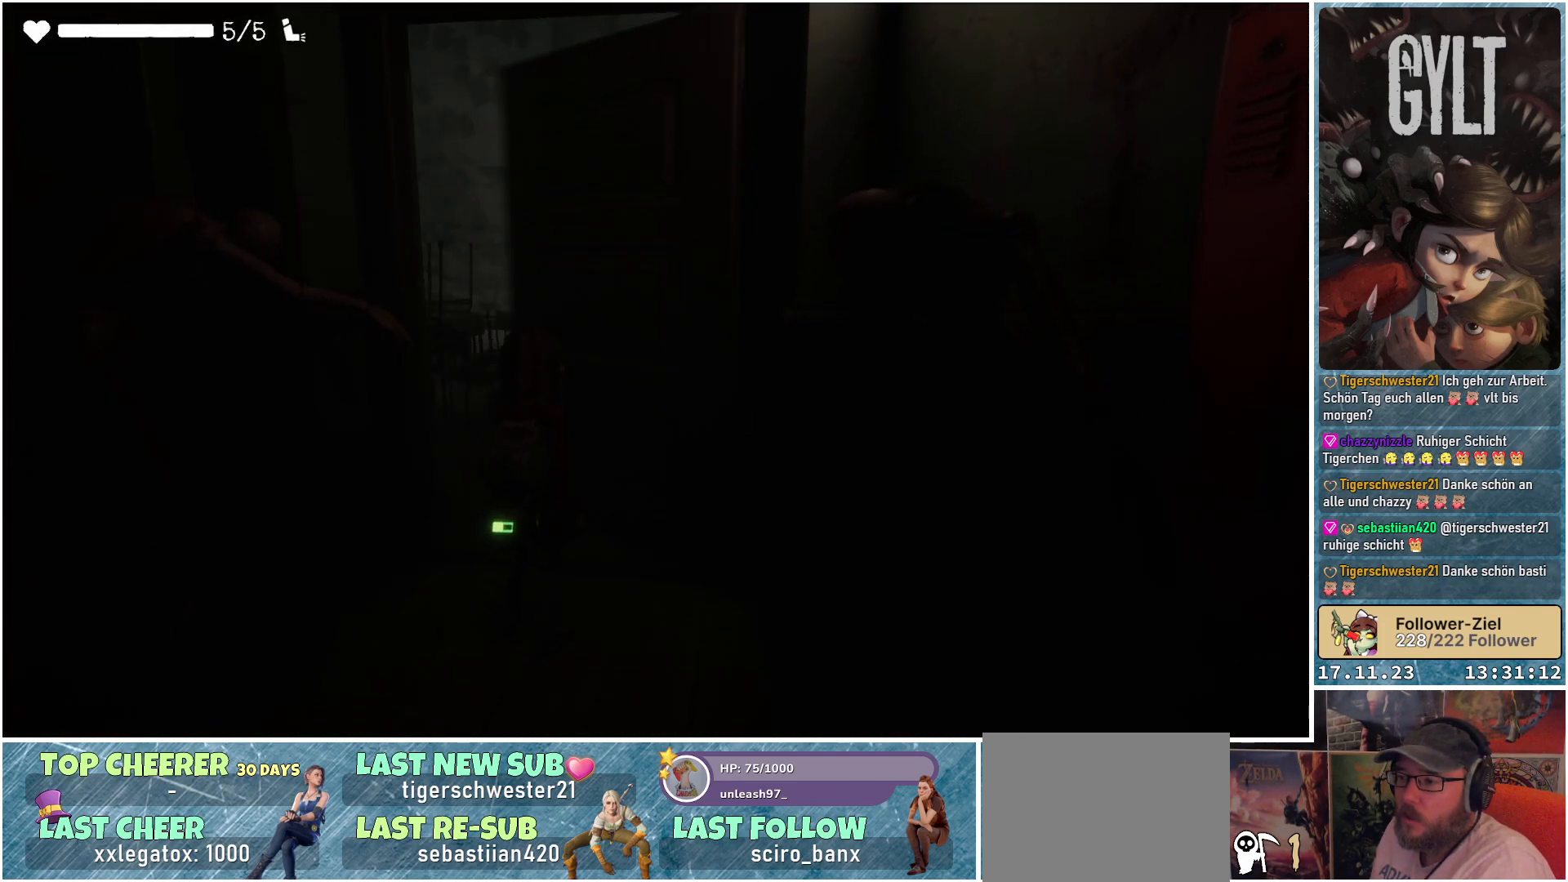
{"buttons": [], "left_stick": "center", "right_stick": "center", "events": []}
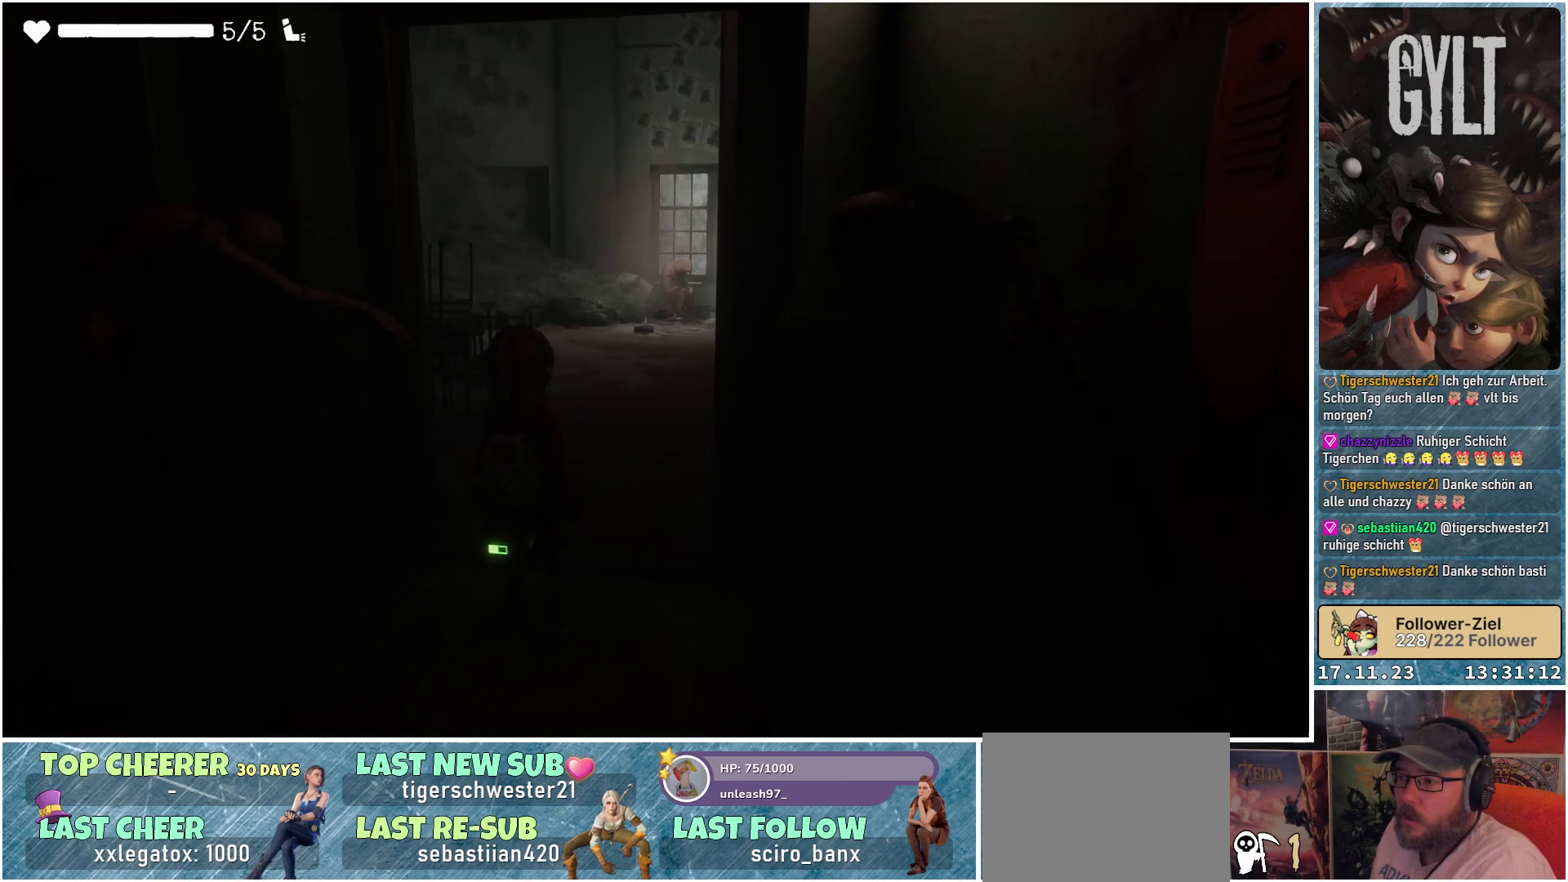
{"buttons": [], "left_stick": "up", "right_stick": "center", "events": [[67, "left_stick", "up"]]}
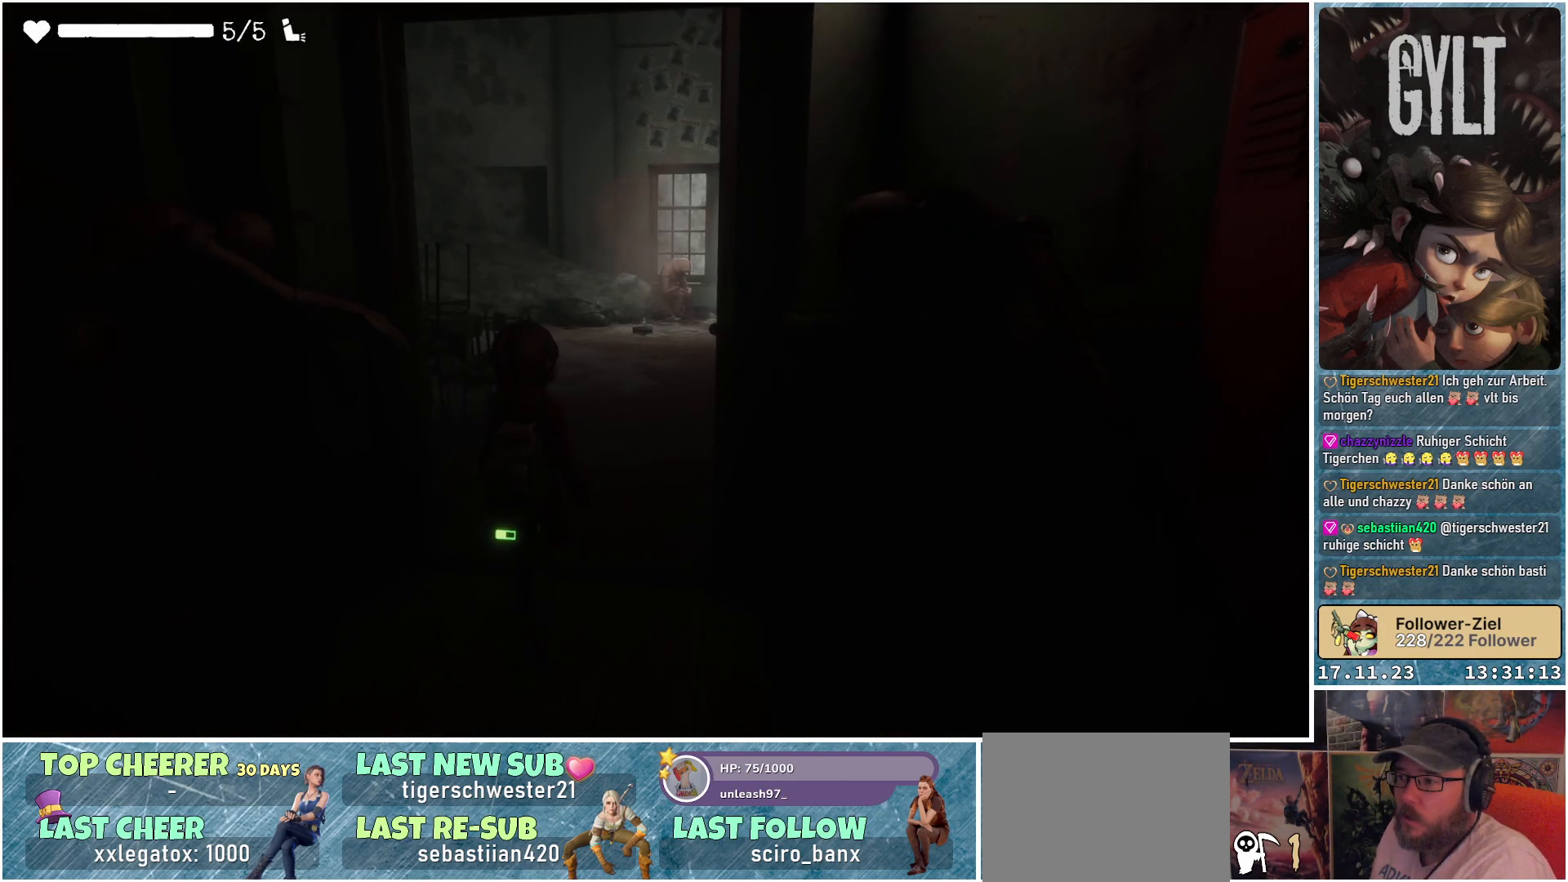
{"buttons": [], "left_stick": "up", "right_stick": "center", "events": []}
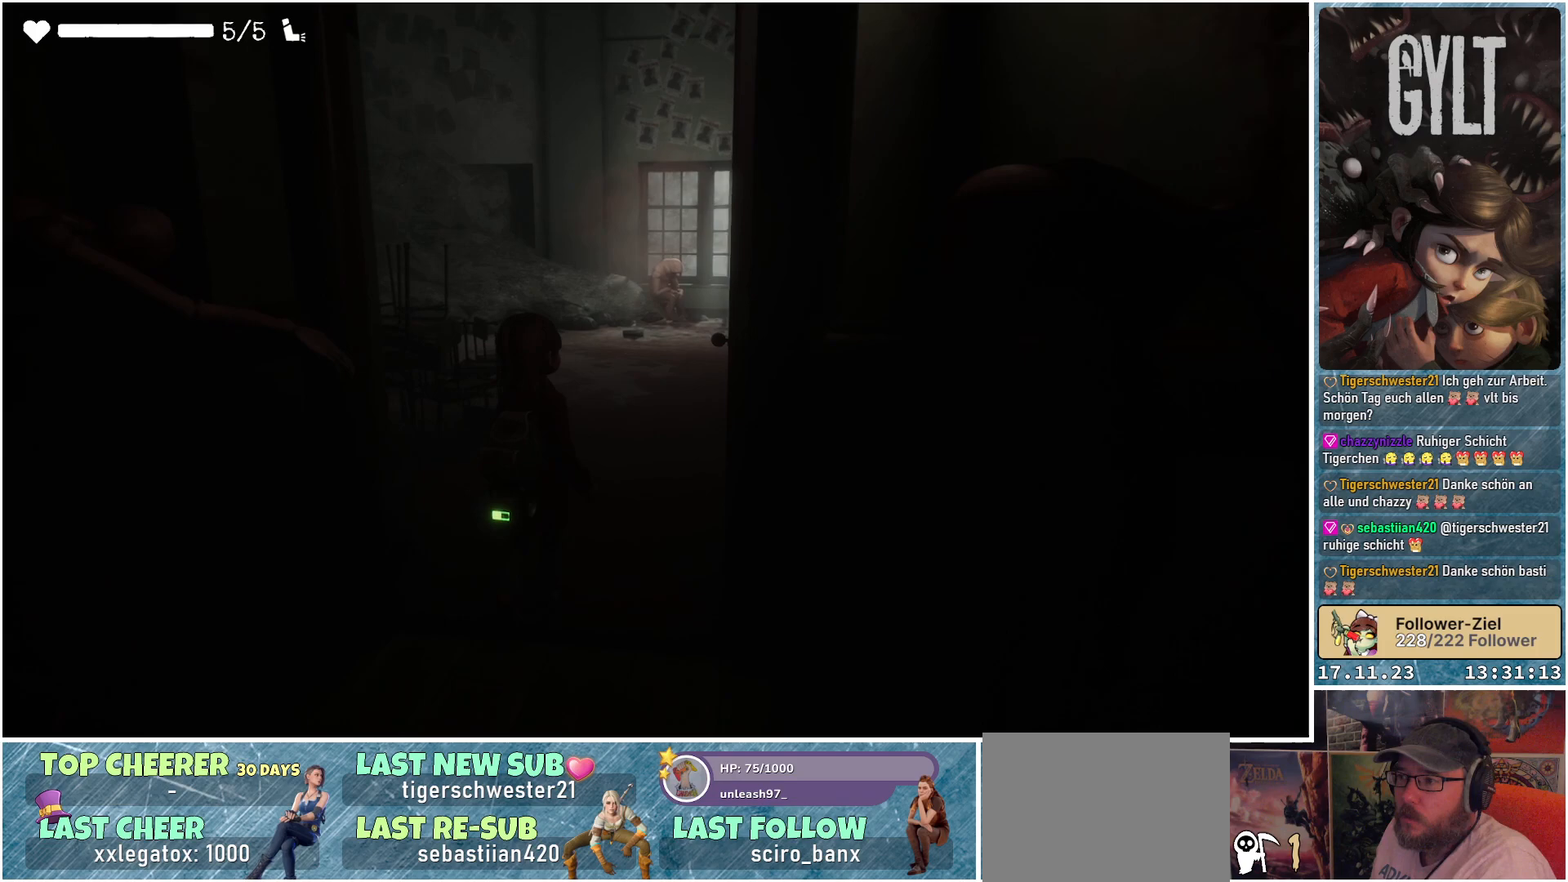
{"buttons": [], "left_stick": "up", "right_stick": "center", "events": []}
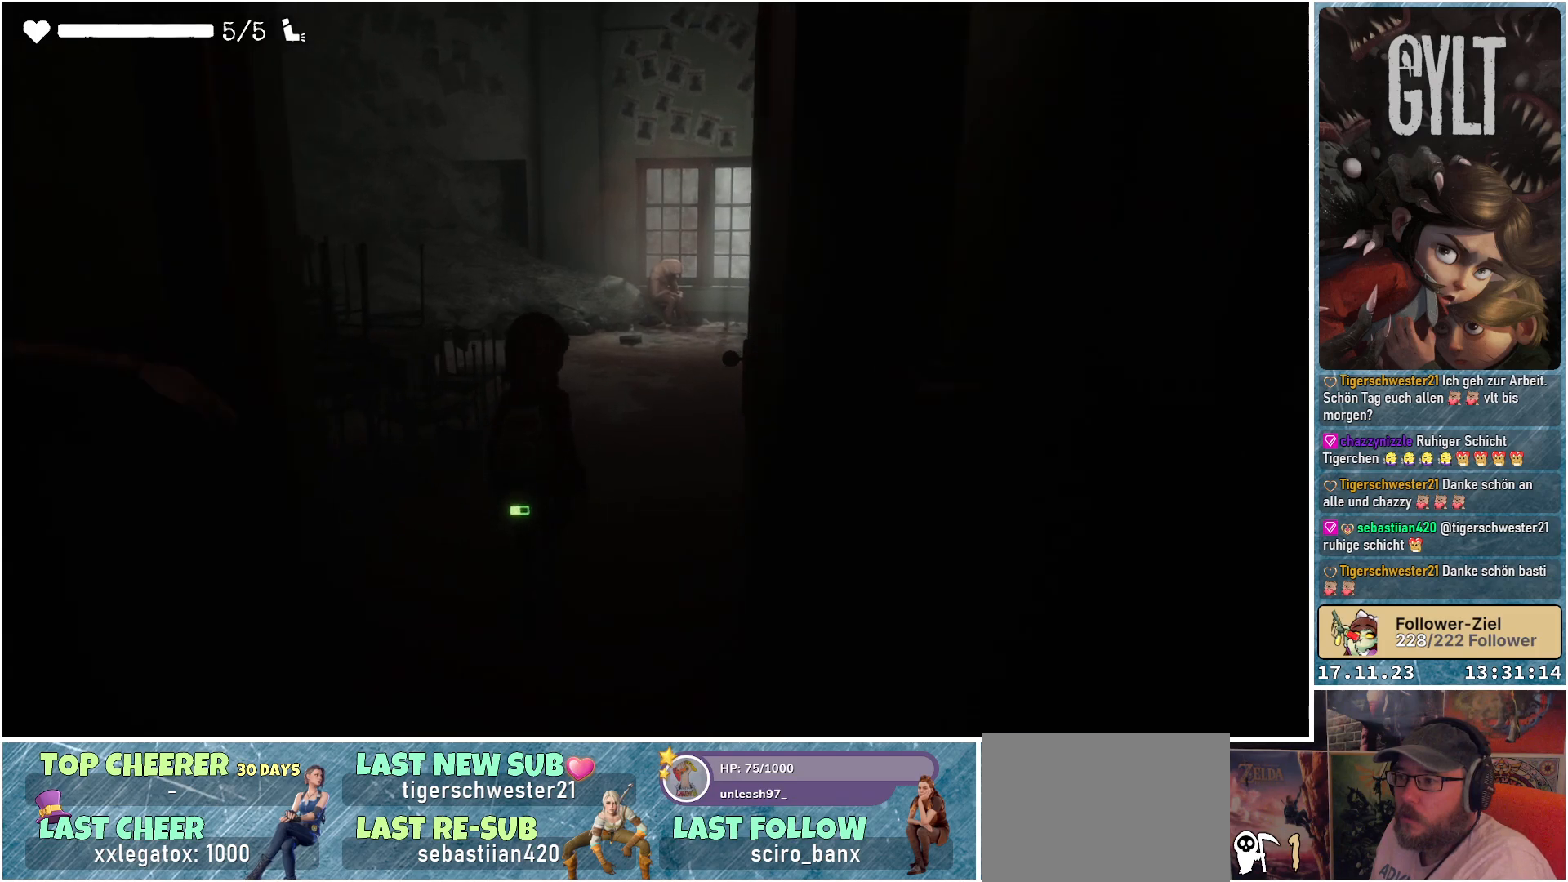
{"buttons": [], "left_stick": "up-left", "right_stick": "down-right", "events": [[133, "right_stick", "down-right"], [250, "left_stick", "up-left"]]}